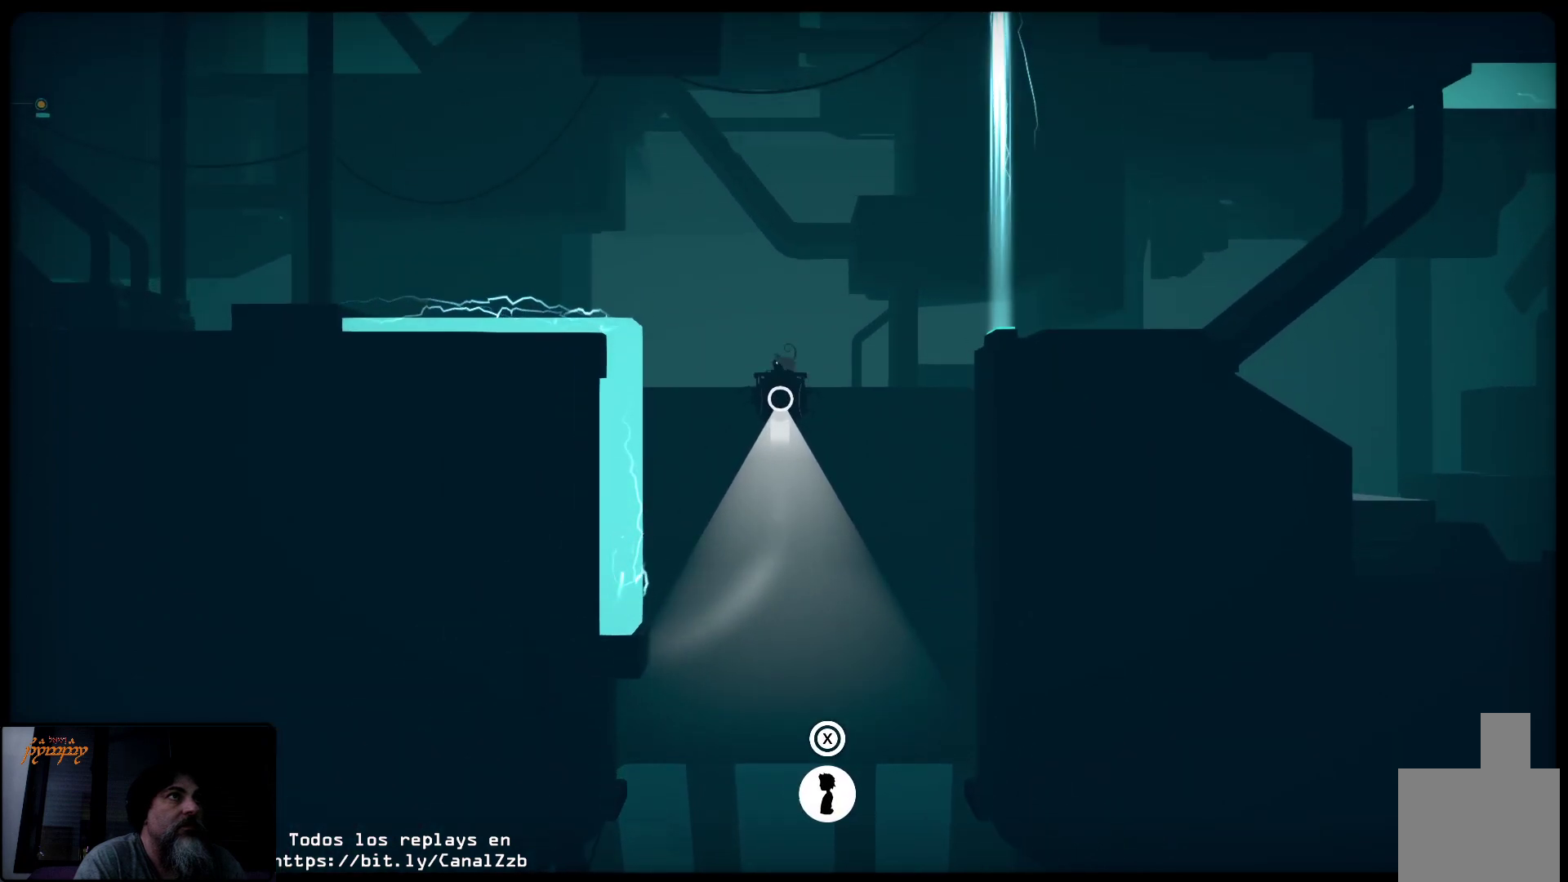
Gameplay with a controller (Xbox layout); each line is a JSON object with the inputs held at the frame after it (dt_ms = milliseconds from this image to that frame). "events" lists button and stick changes between this image and that frame as [ms after this image, input, new state], when the widget could be followed in between.
{"dt_ms": 500, "buttons": ["R2"], "left_stick": "left", "right_stick": "center", "events": [[150, "left_stick", "left"]]}
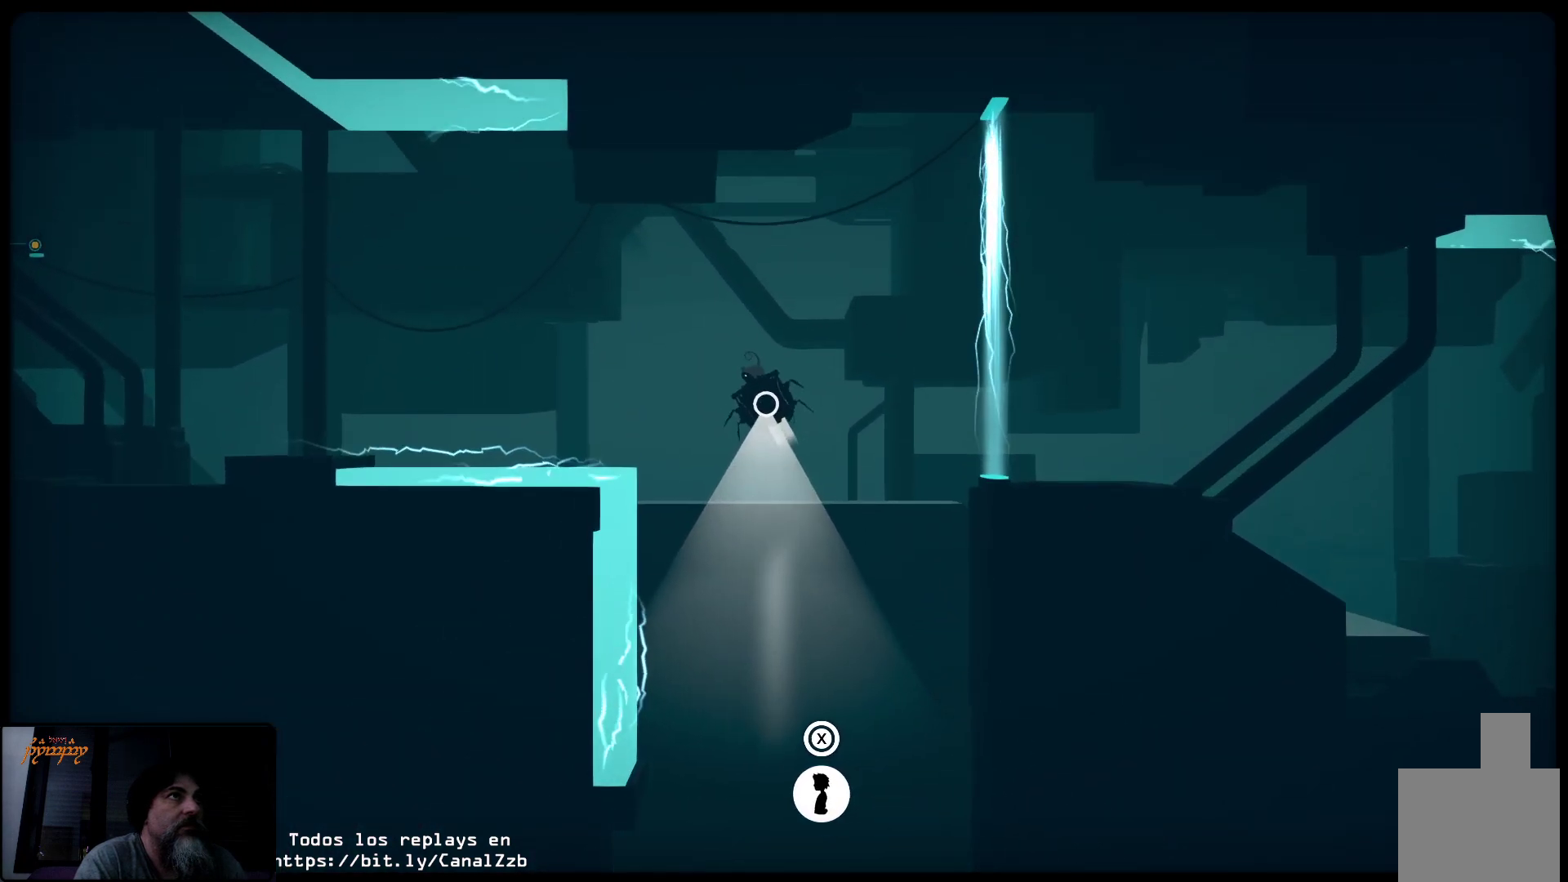
{"dt_ms": 500, "buttons": ["R2"], "left_stick": "left", "right_stick": "center", "events": [[100, "R2", "up"], [417, "R2", "down"]]}
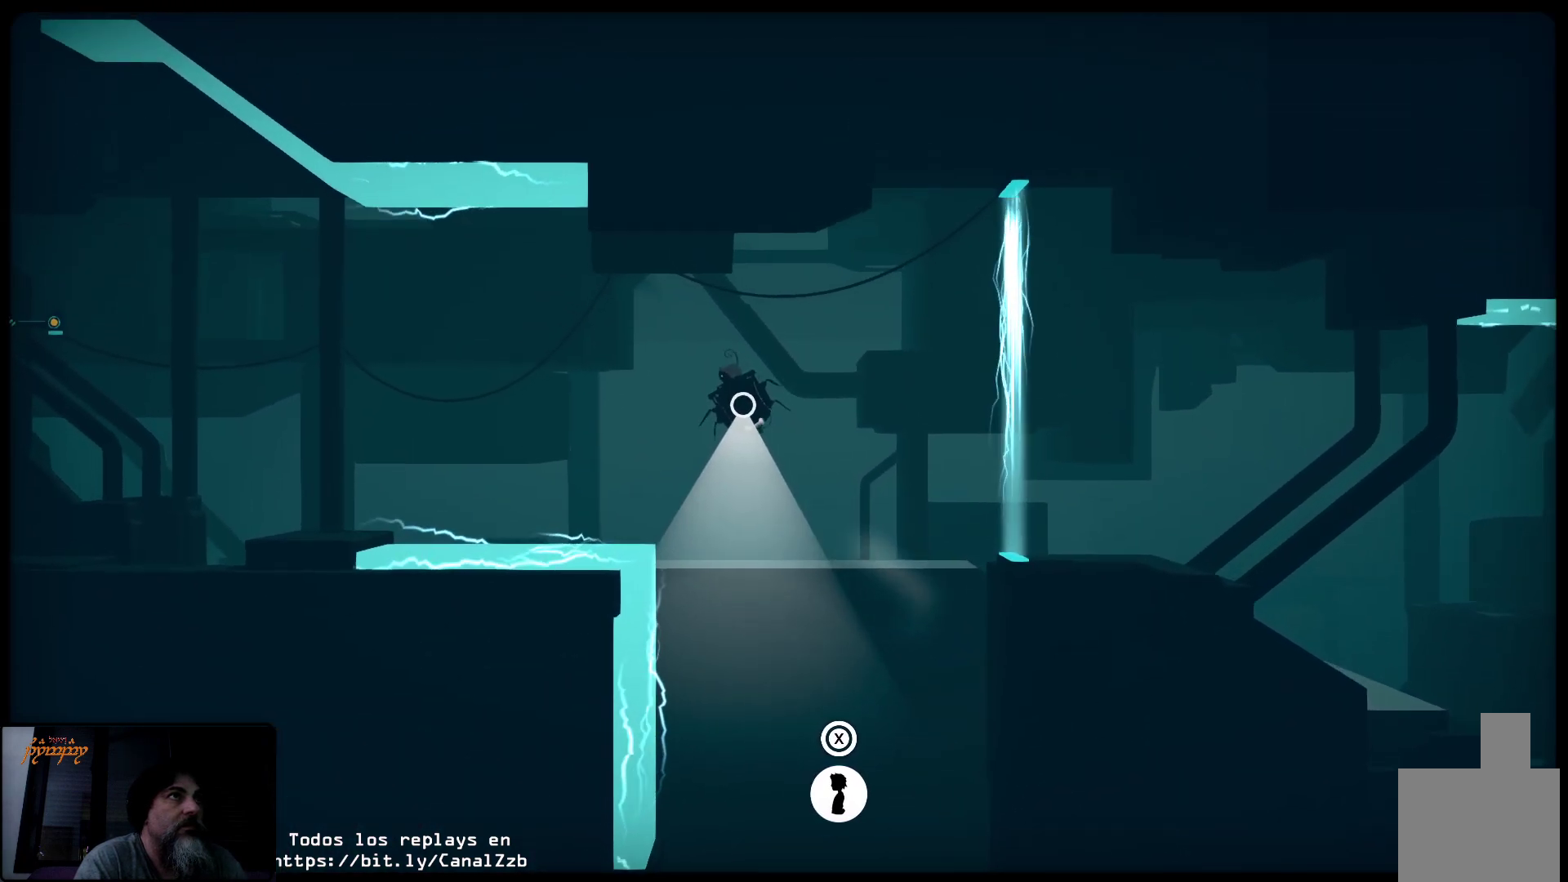
{"dt_ms": 500, "buttons": ["R2"], "left_stick": "left", "right_stick": "center", "events": []}
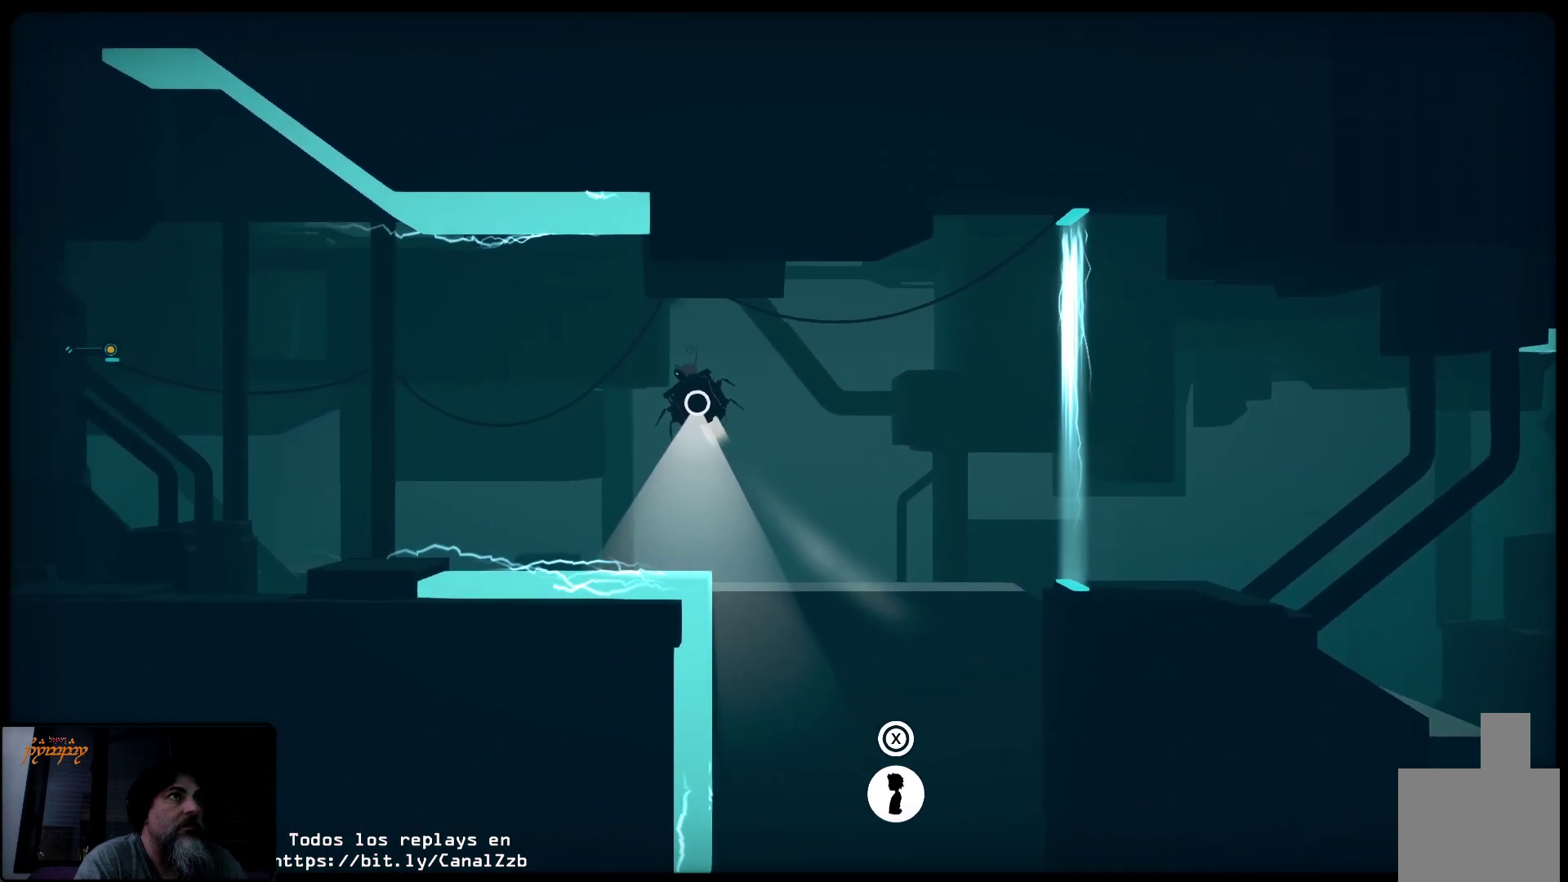
{"dt_ms": 500, "buttons": [], "left_stick": "left", "right_stick": "center", "events": [[100, "R2", "up"], [250, "R2", "down"], [483, "R2", "up"]]}
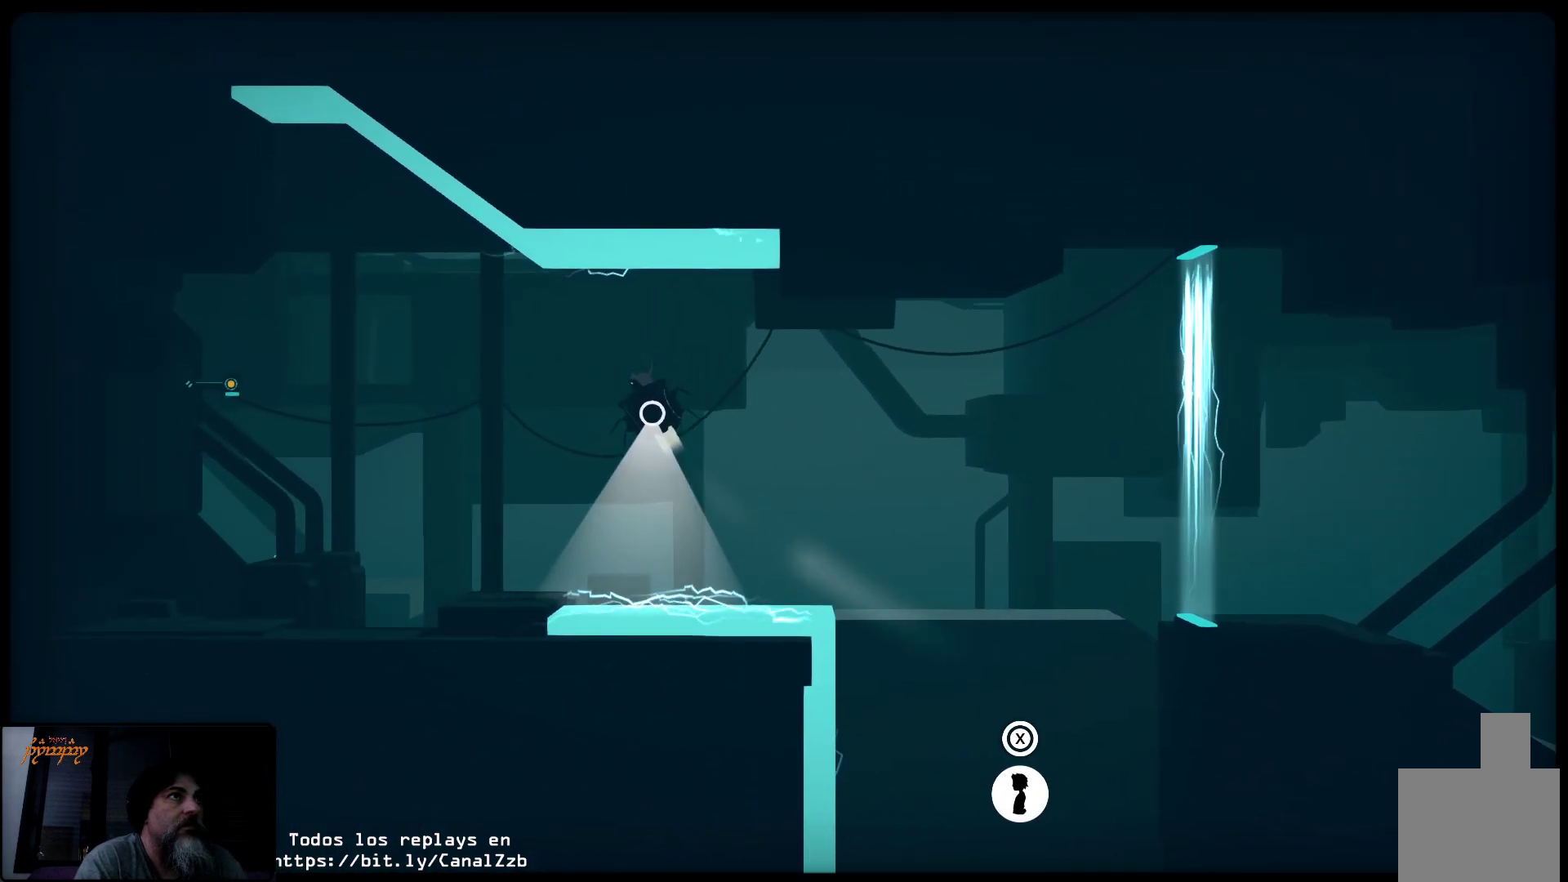
{"dt_ms": 500, "buttons": ["R2"], "left_stick": "left", "right_stick": "center", "events": [[133, "R2", "down"], [383, "R2", "up"], [433, "R2", "down"]]}
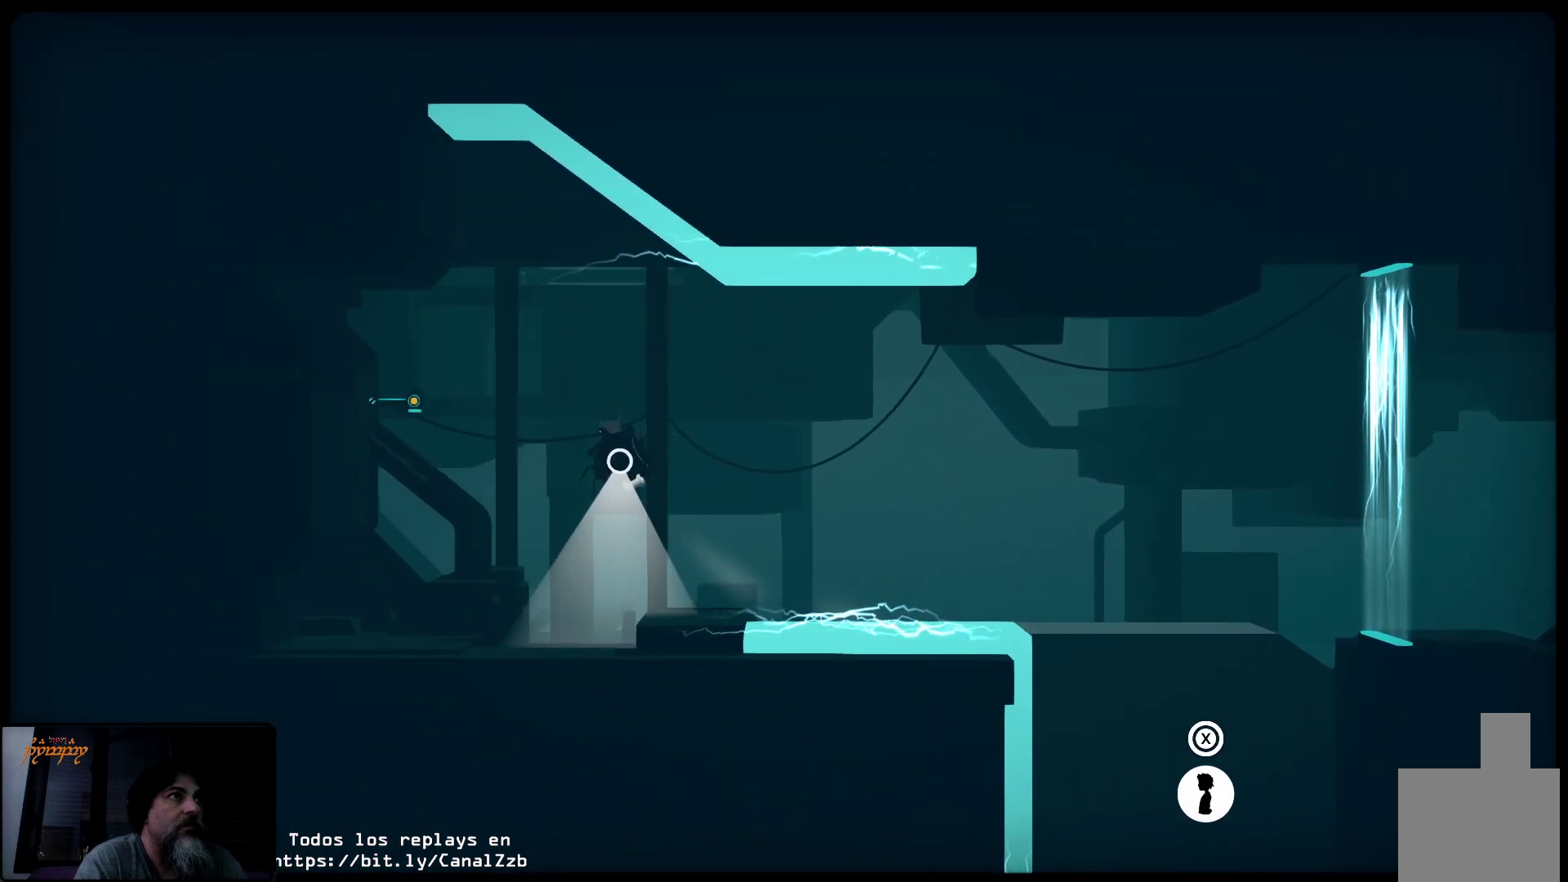
{"dt_ms": 500, "buttons": ["R2"], "left_stick": "up-right", "right_stick": "center", "events": [[100, "left_stick", "center"], [233, "left_stick", "up-right"]]}
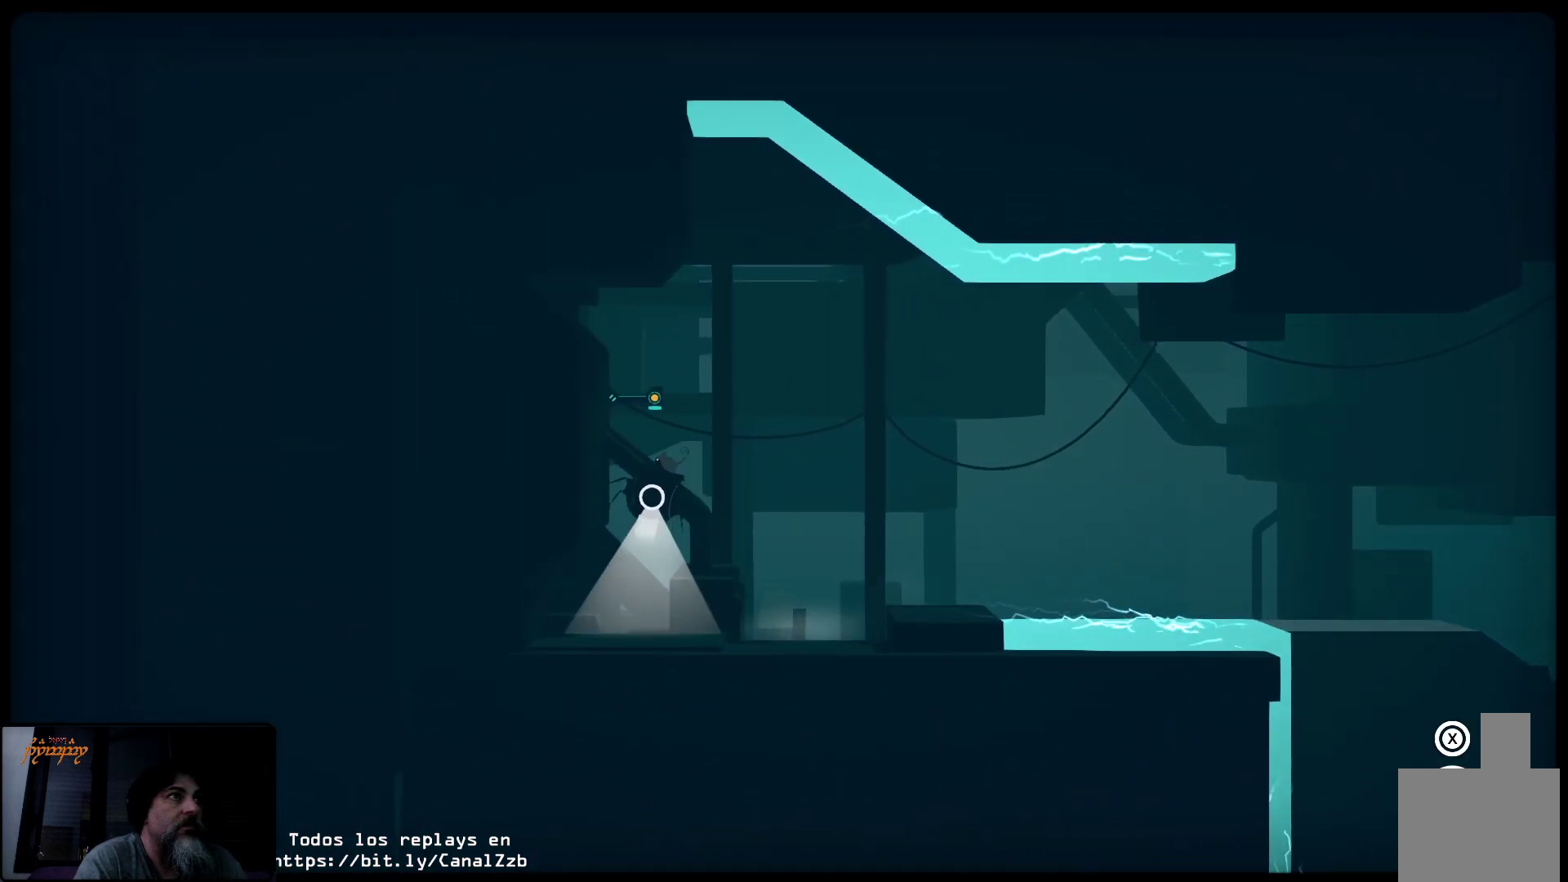
{"dt_ms": 500, "buttons": ["R2"], "left_stick": "center", "right_stick": "center", "events": [[50, "Y", "down"], [233, "Y", "up"], [500, "left_stick", "center"]]}
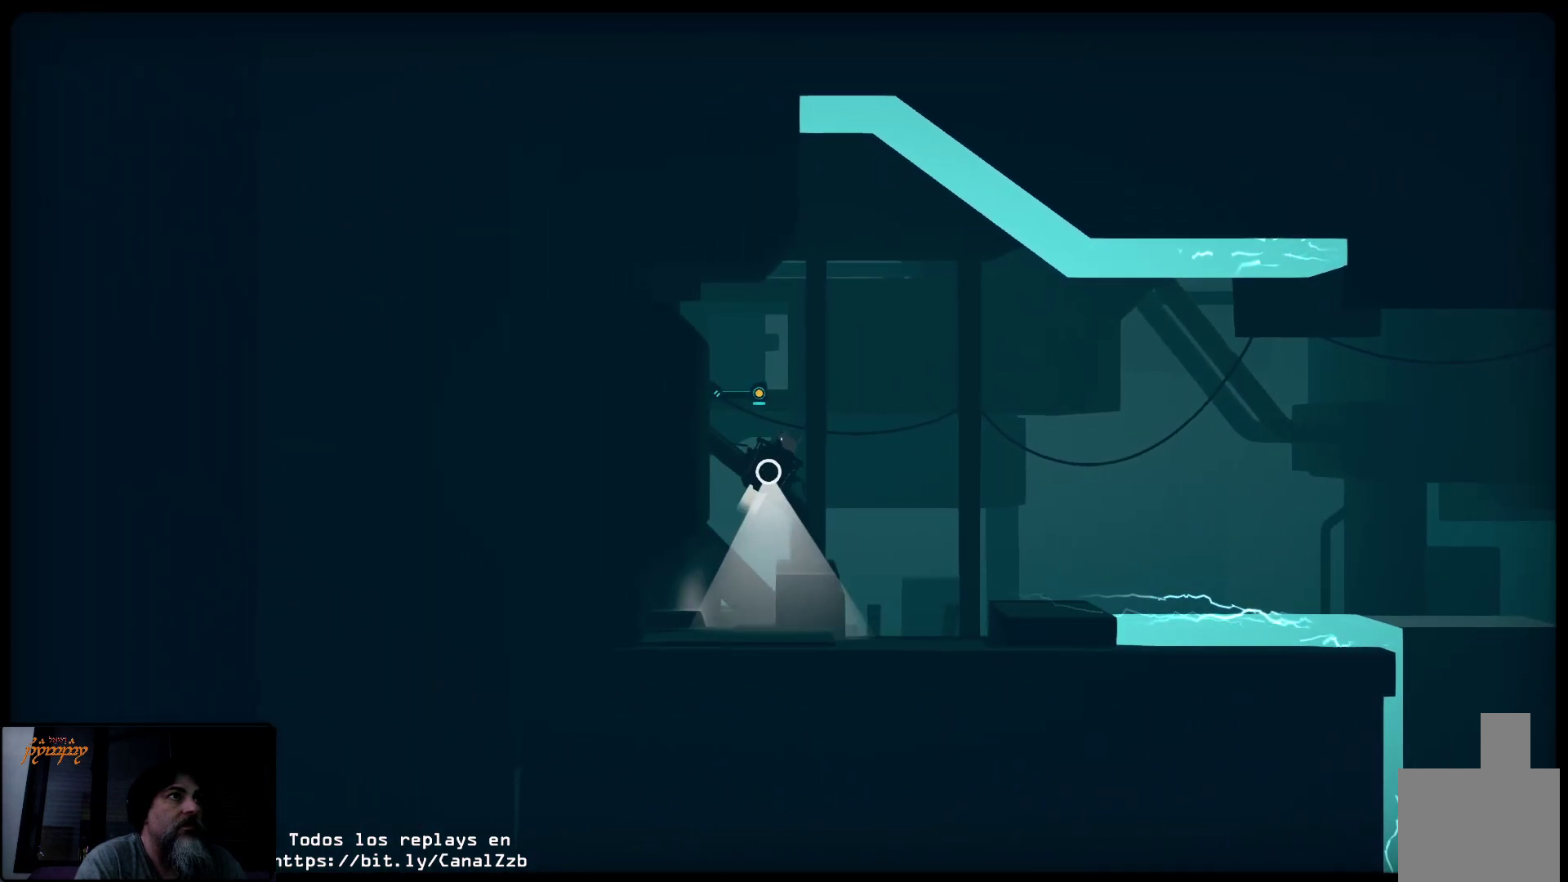
{"dt_ms": 500, "buttons": [], "left_stick": "left", "right_stick": "center", "events": [[50, "R2", "up"], [150, "left_stick", "left"], [183, "R2", "down"], [267, "Y", "down"], [350, "R2", "up"], [417, "Y", "up"]]}
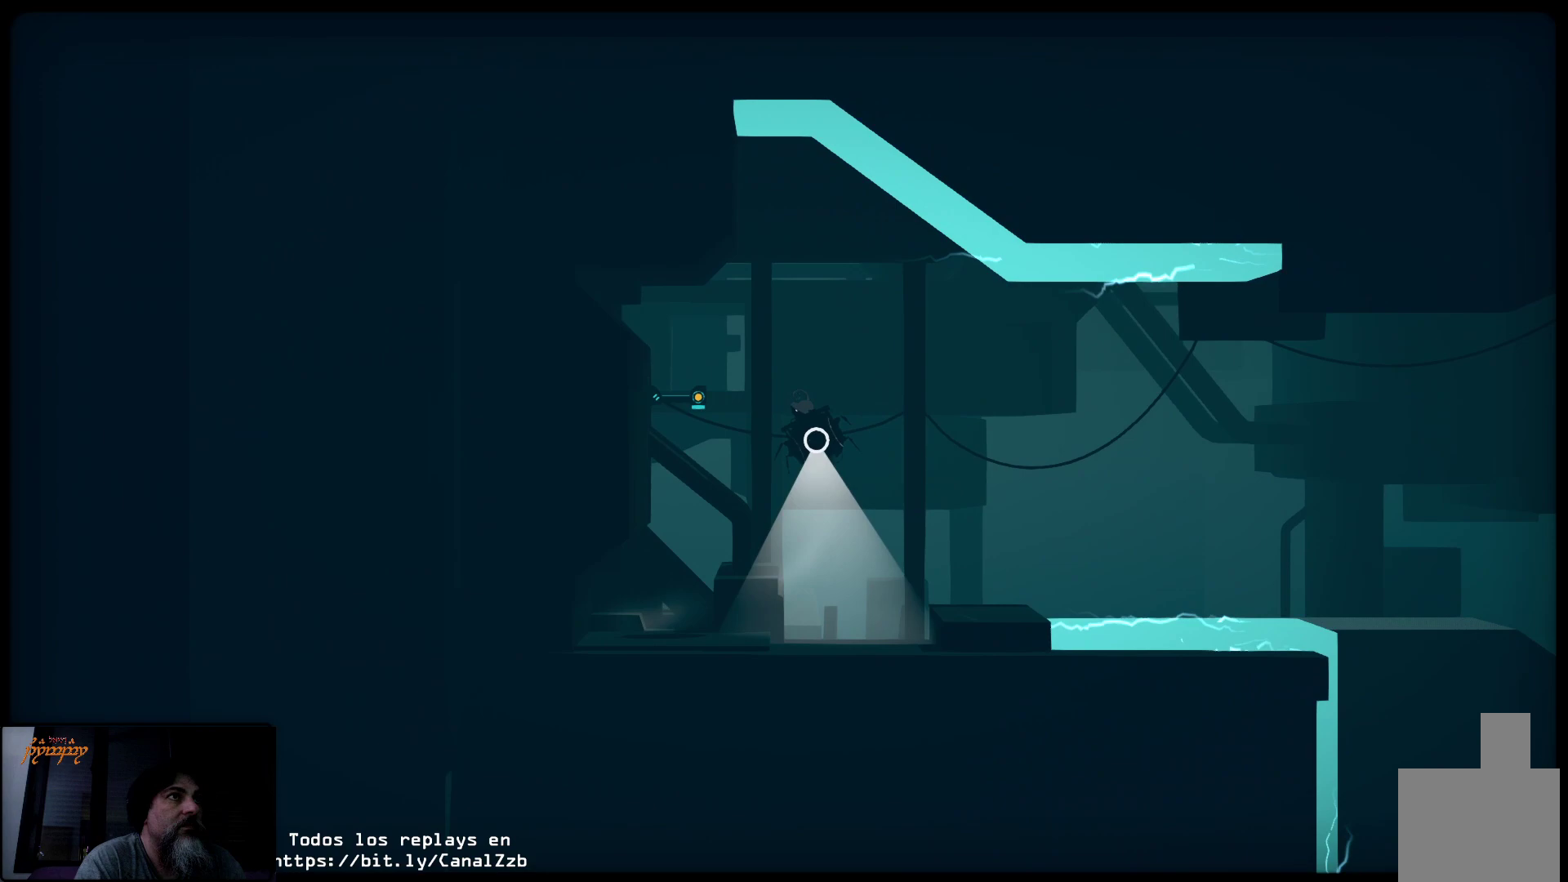
{"dt_ms": 500, "buttons": [], "left_stick": "left", "right_stick": "center", "events": [[83, "left_stick", "center"], [333, "left_stick", "left"]]}
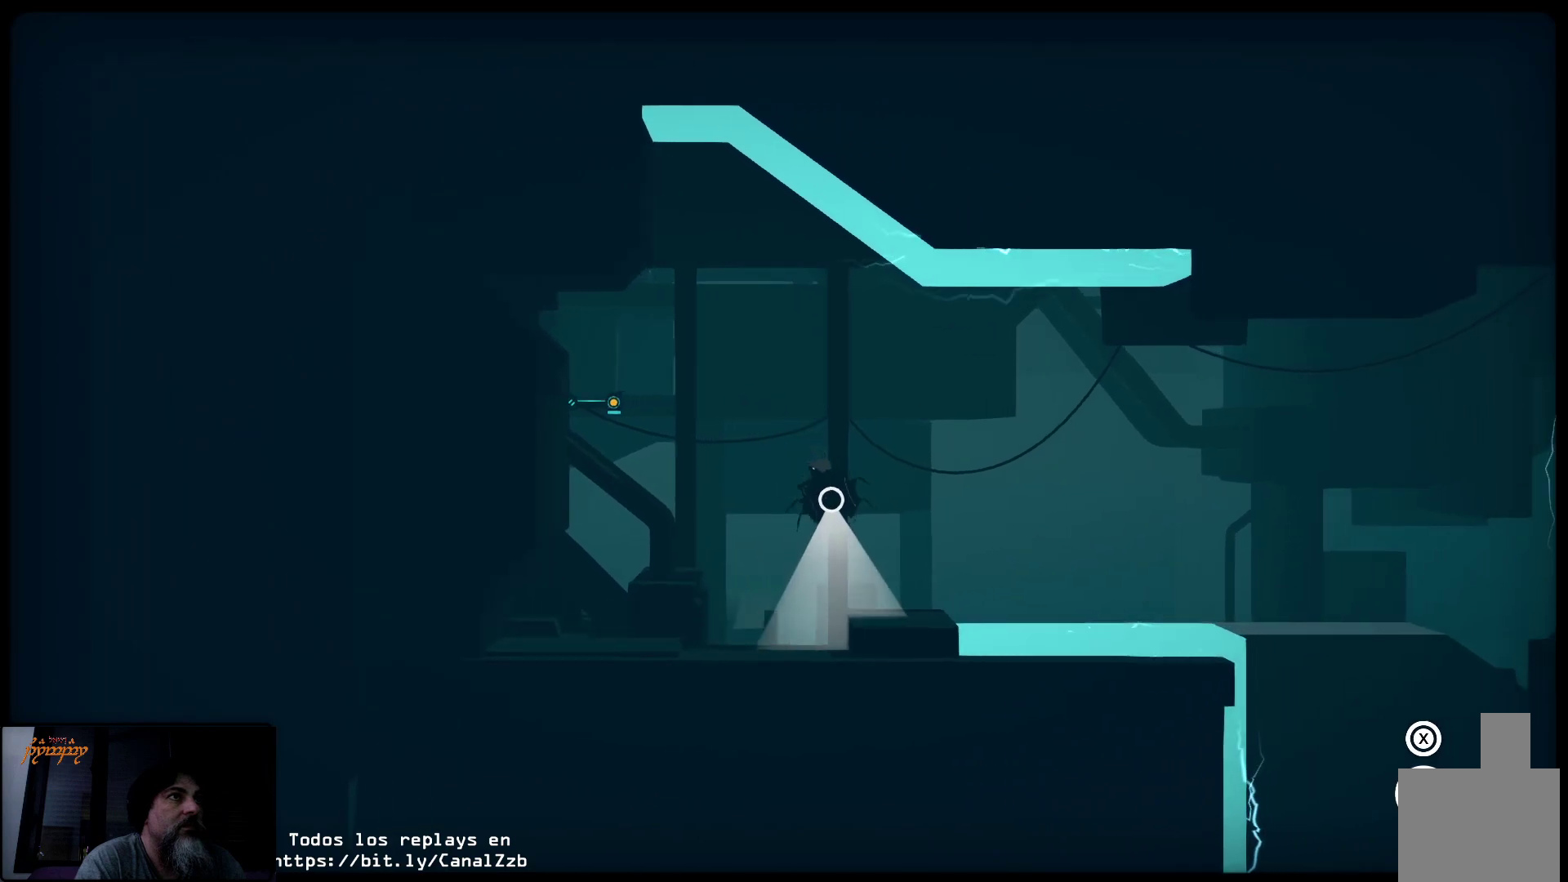
{"dt_ms": 500, "buttons": ["R2"], "left_stick": "left", "right_stick": "center", "events": [[17, "R2", "down"]]}
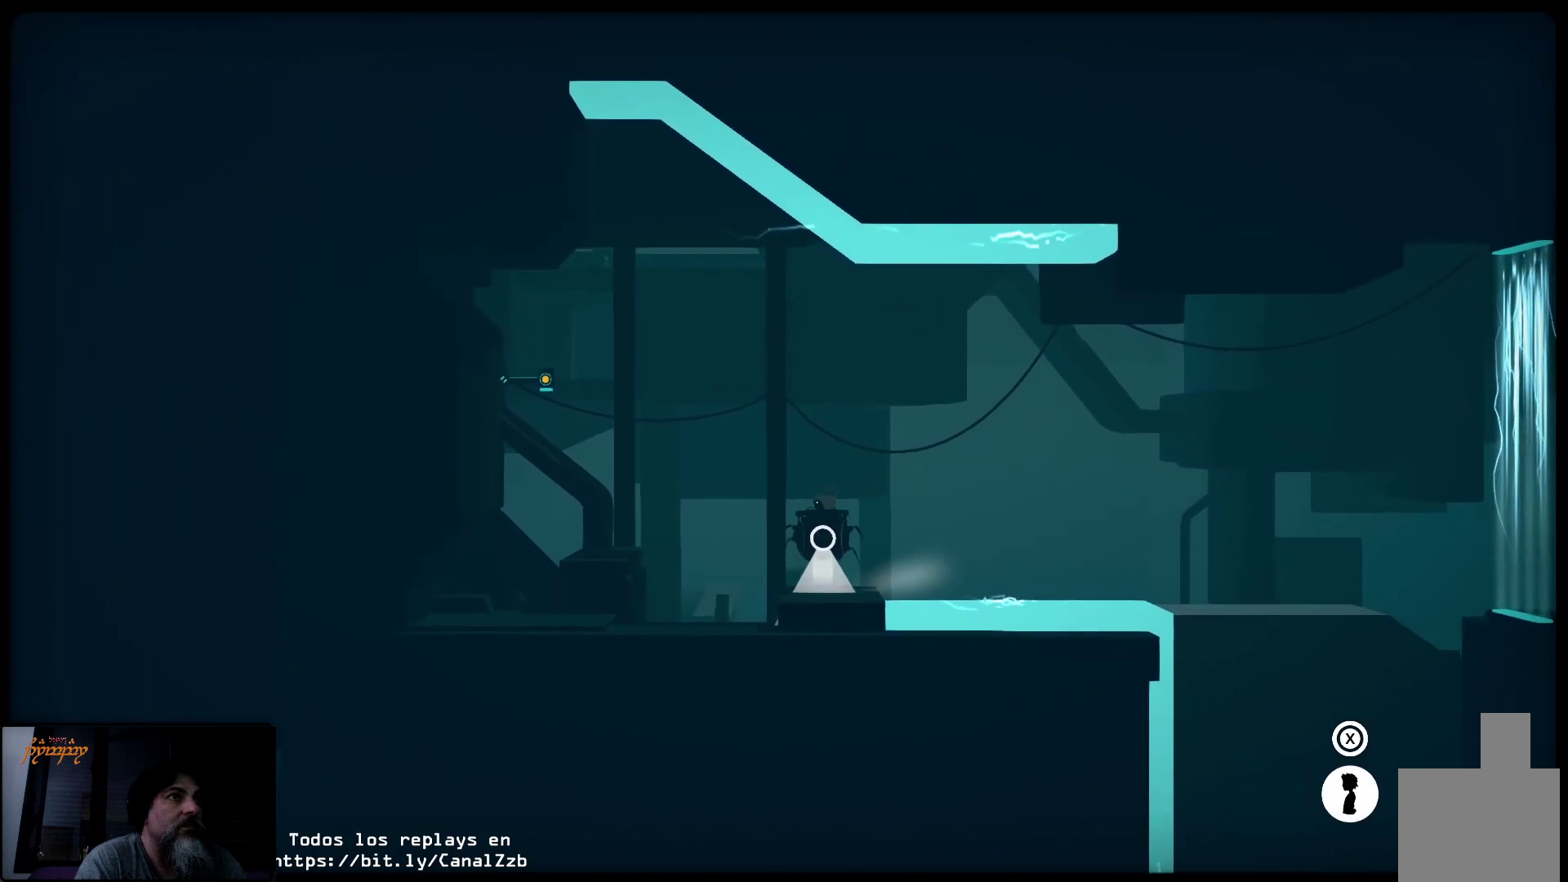
{"dt_ms": 500, "buttons": ["R2"], "left_stick": "left", "right_stick": "center", "events": []}
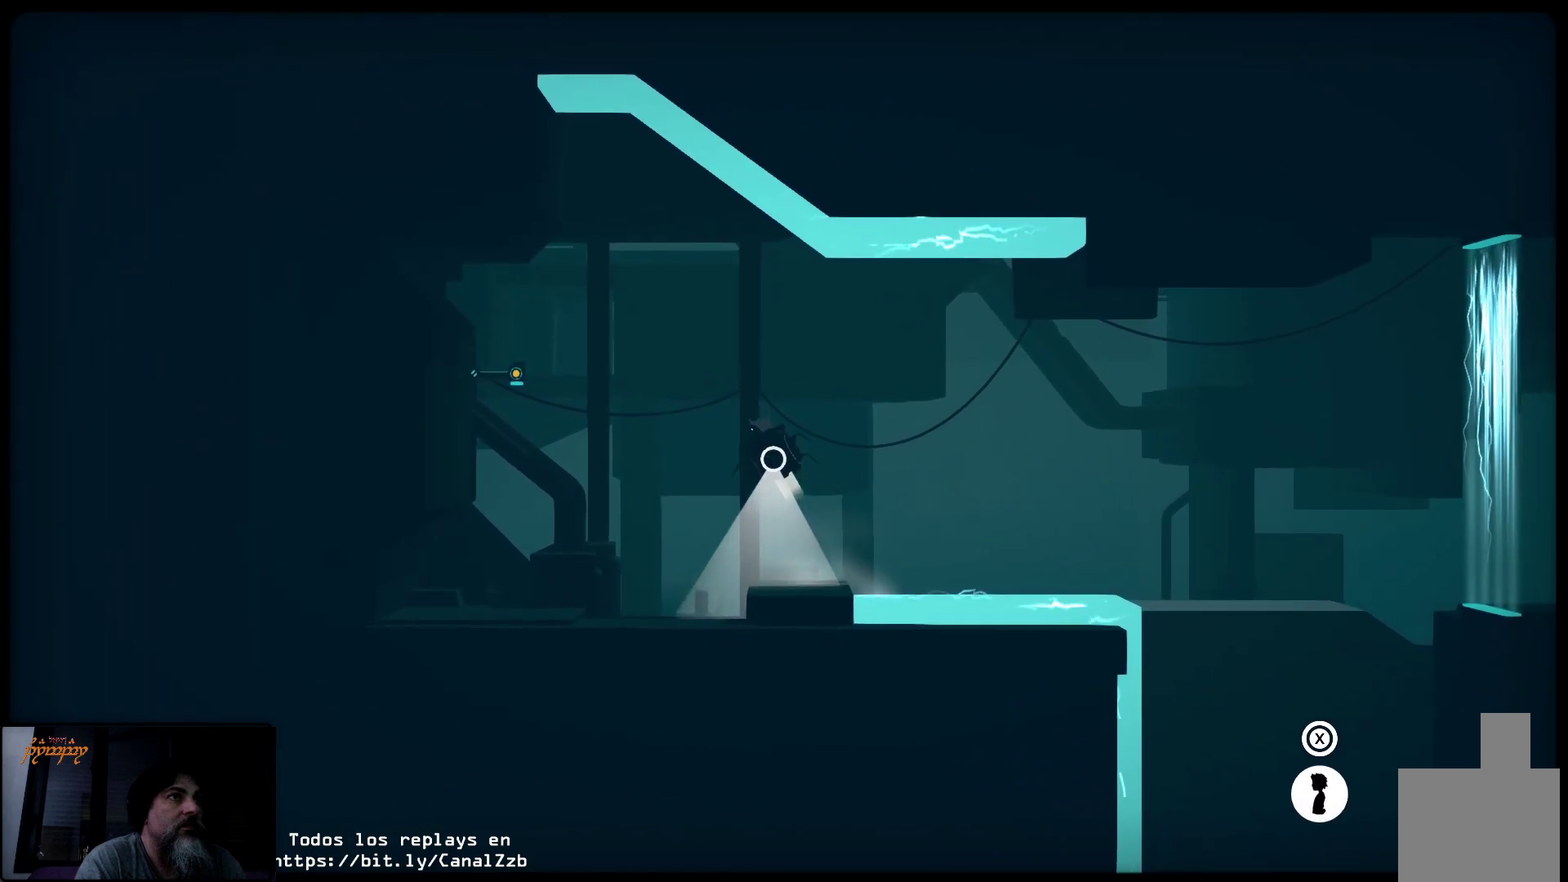
{"dt_ms": 500, "buttons": ["R2"], "left_stick": "left", "right_stick": "center", "events": [[217, "R2", "up"], [483, "R2", "down"]]}
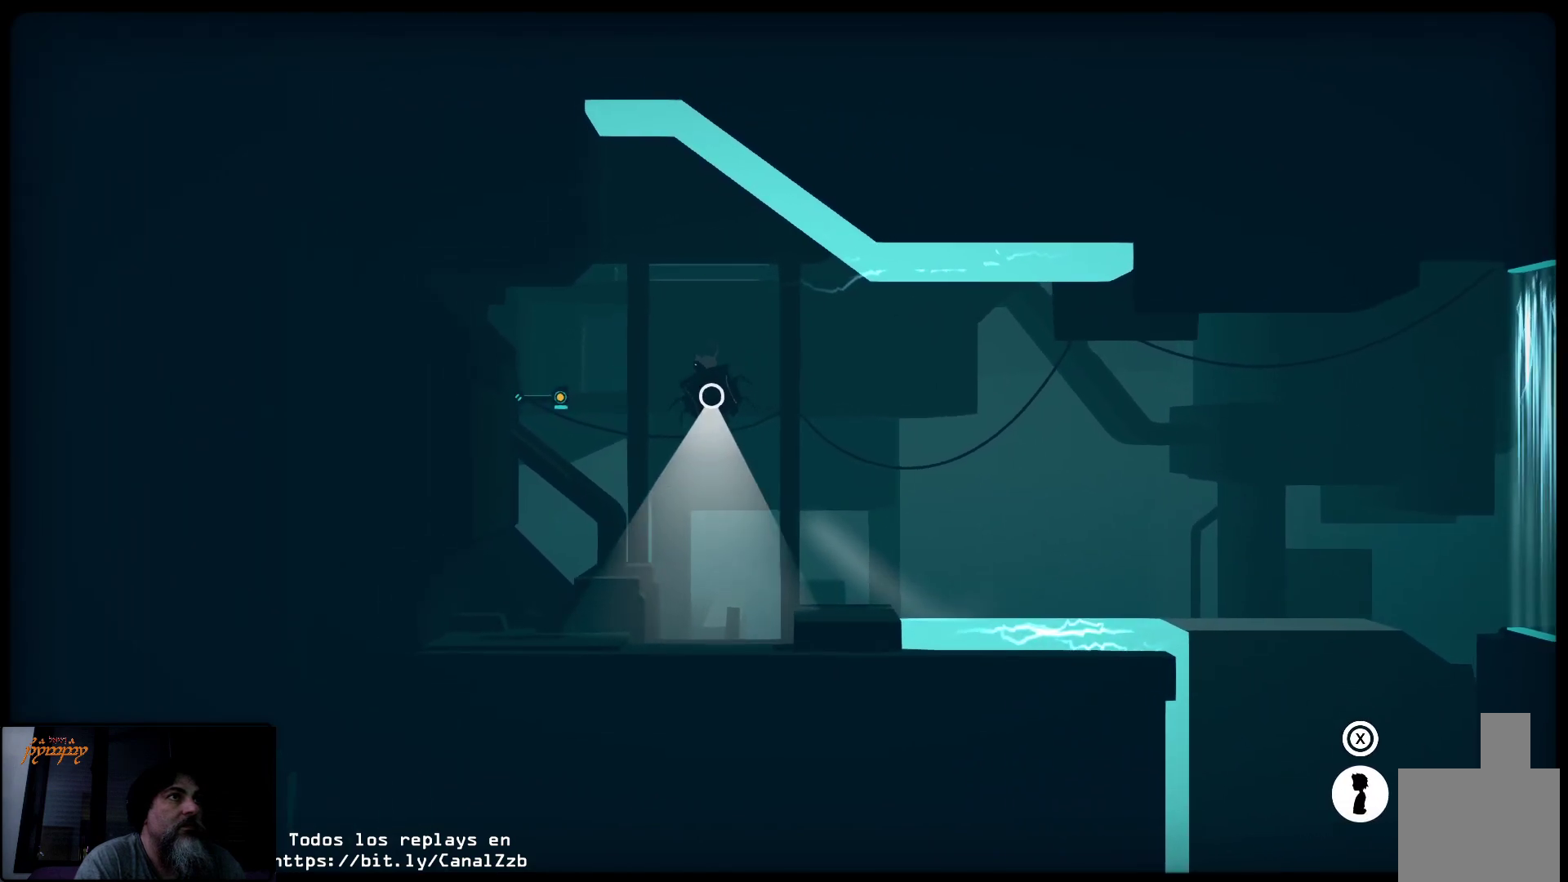
{"dt_ms": 500, "buttons": [], "left_stick": "center", "right_stick": "center", "events": [[67, "left_stick", "center"], [183, "R2", "up"], [333, "Y", "down"], [433, "Y", "up"]]}
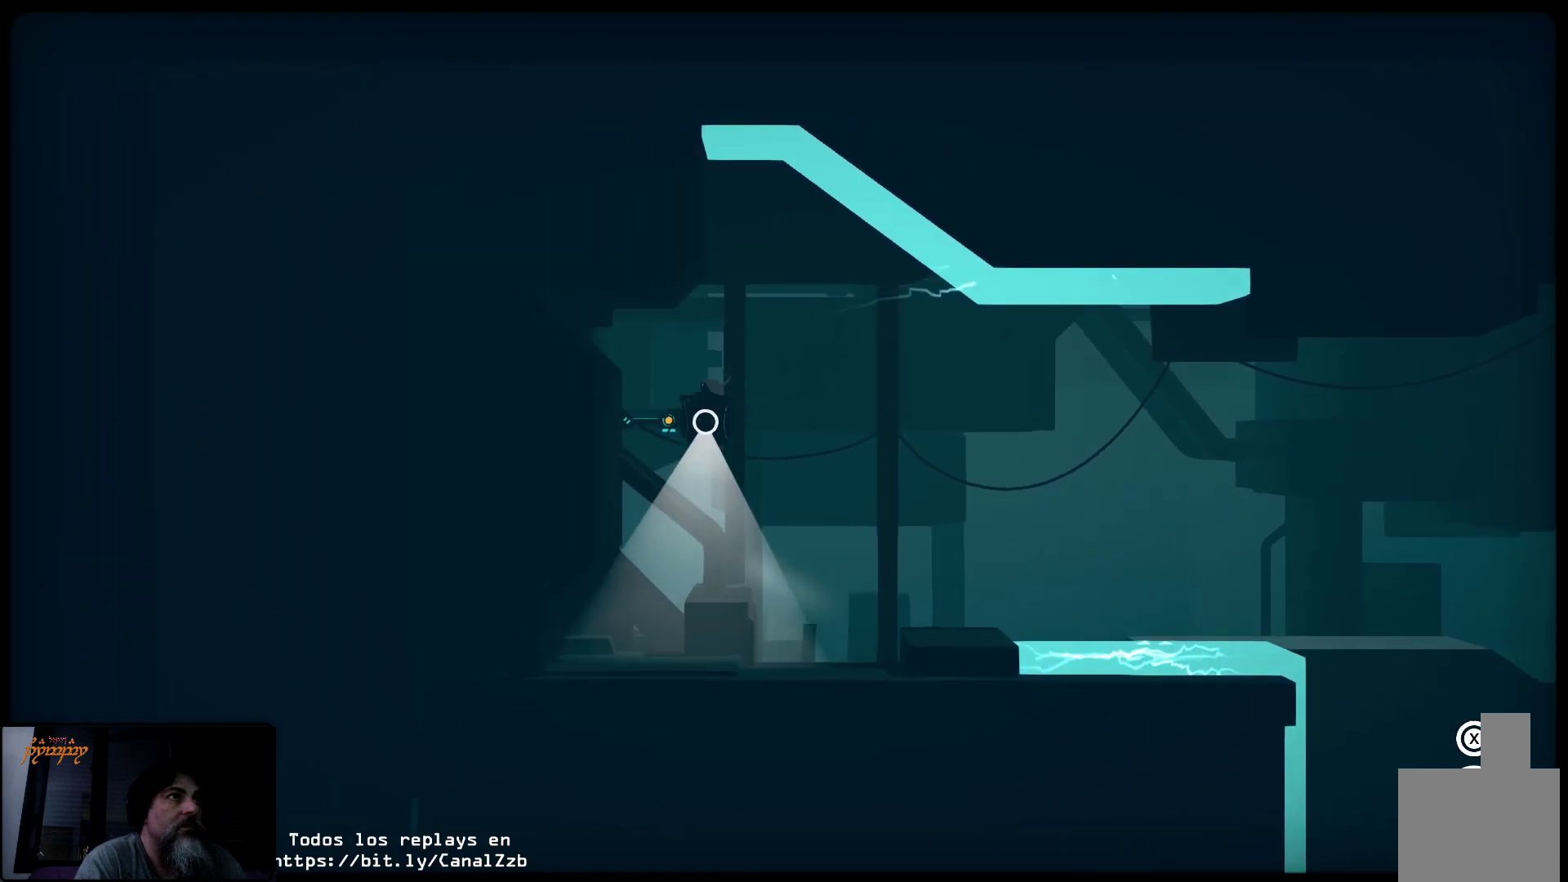
{"dt_ms": 1000, "buttons": ["R2"], "left_stick": "right", "right_stick": "center"}
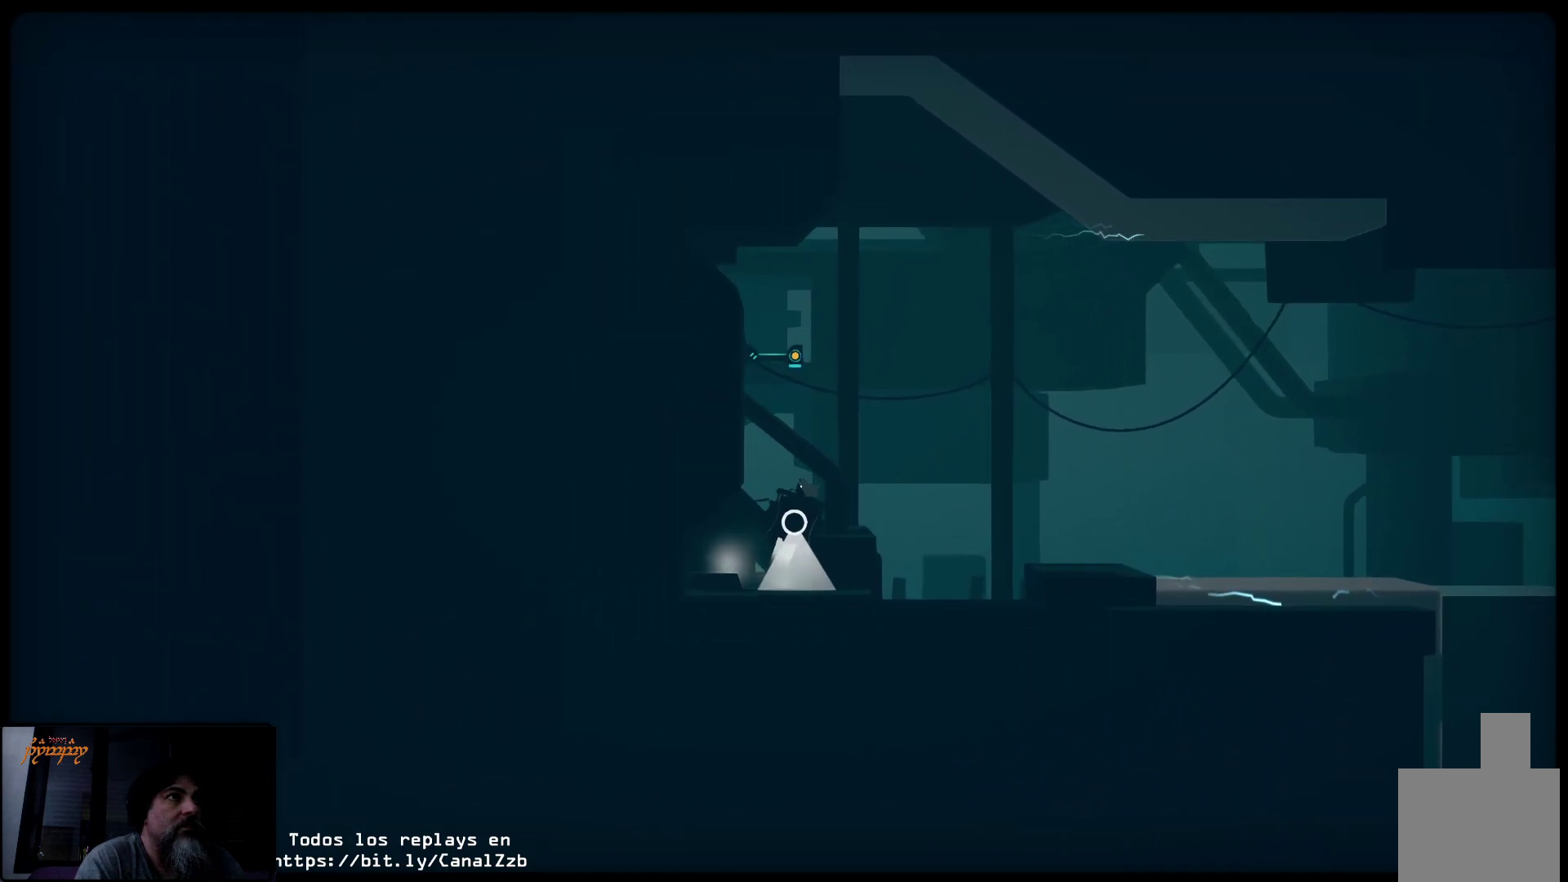
{"dt_ms": 500, "buttons": [], "left_stick": "right", "right_stick": "center"}
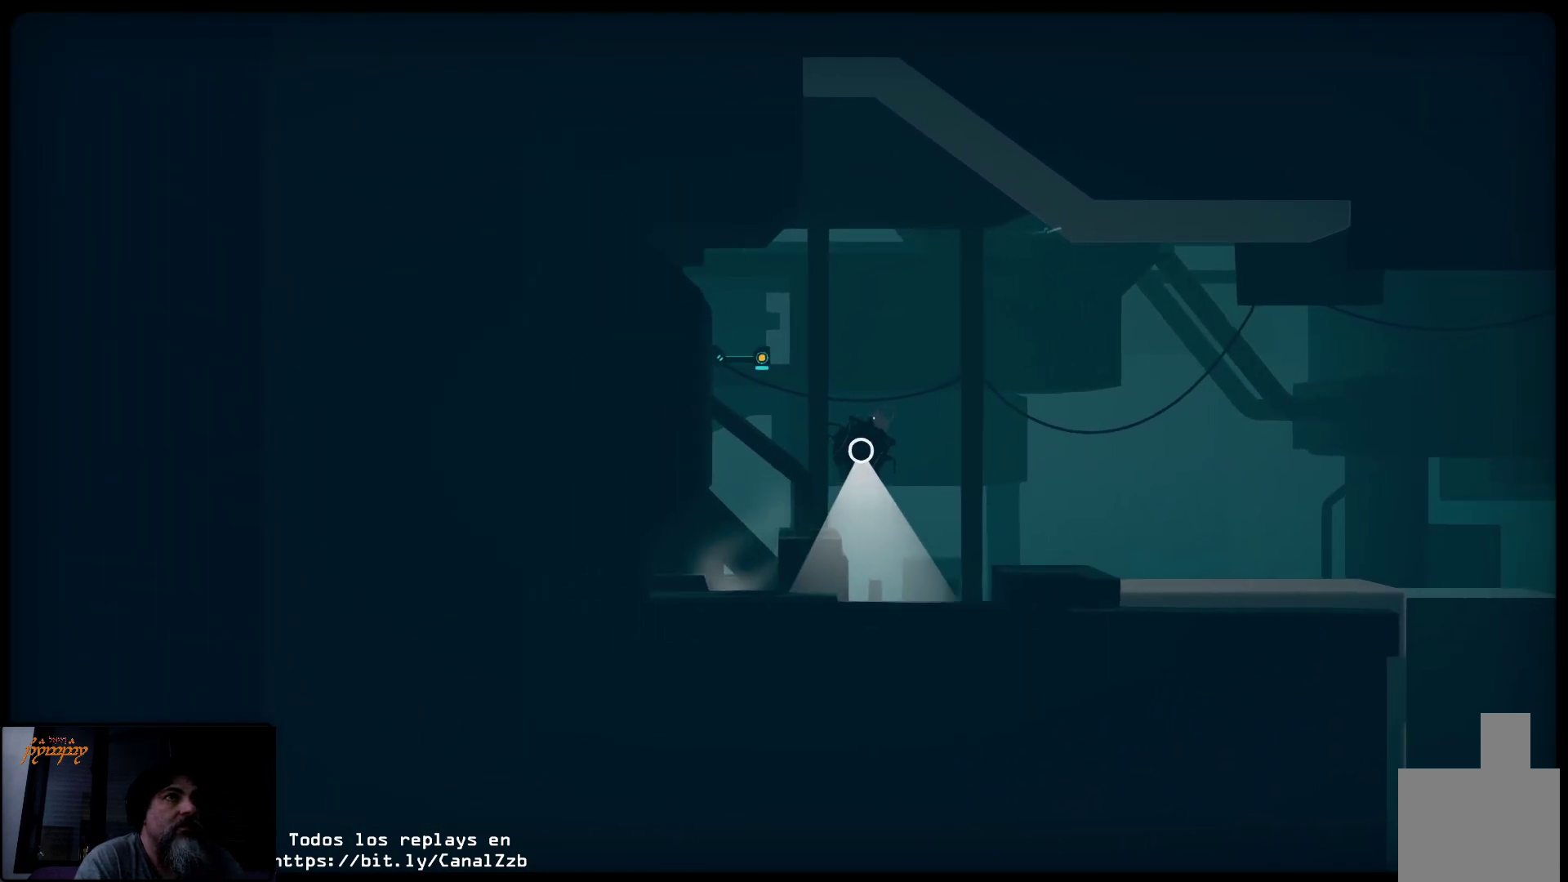
{"dt_ms": 500, "buttons": ["R1", "R2"], "left_stick": "right", "right_stick": "center", "events": [[383, "R2", "down"], [483, "R1", "down"]]}
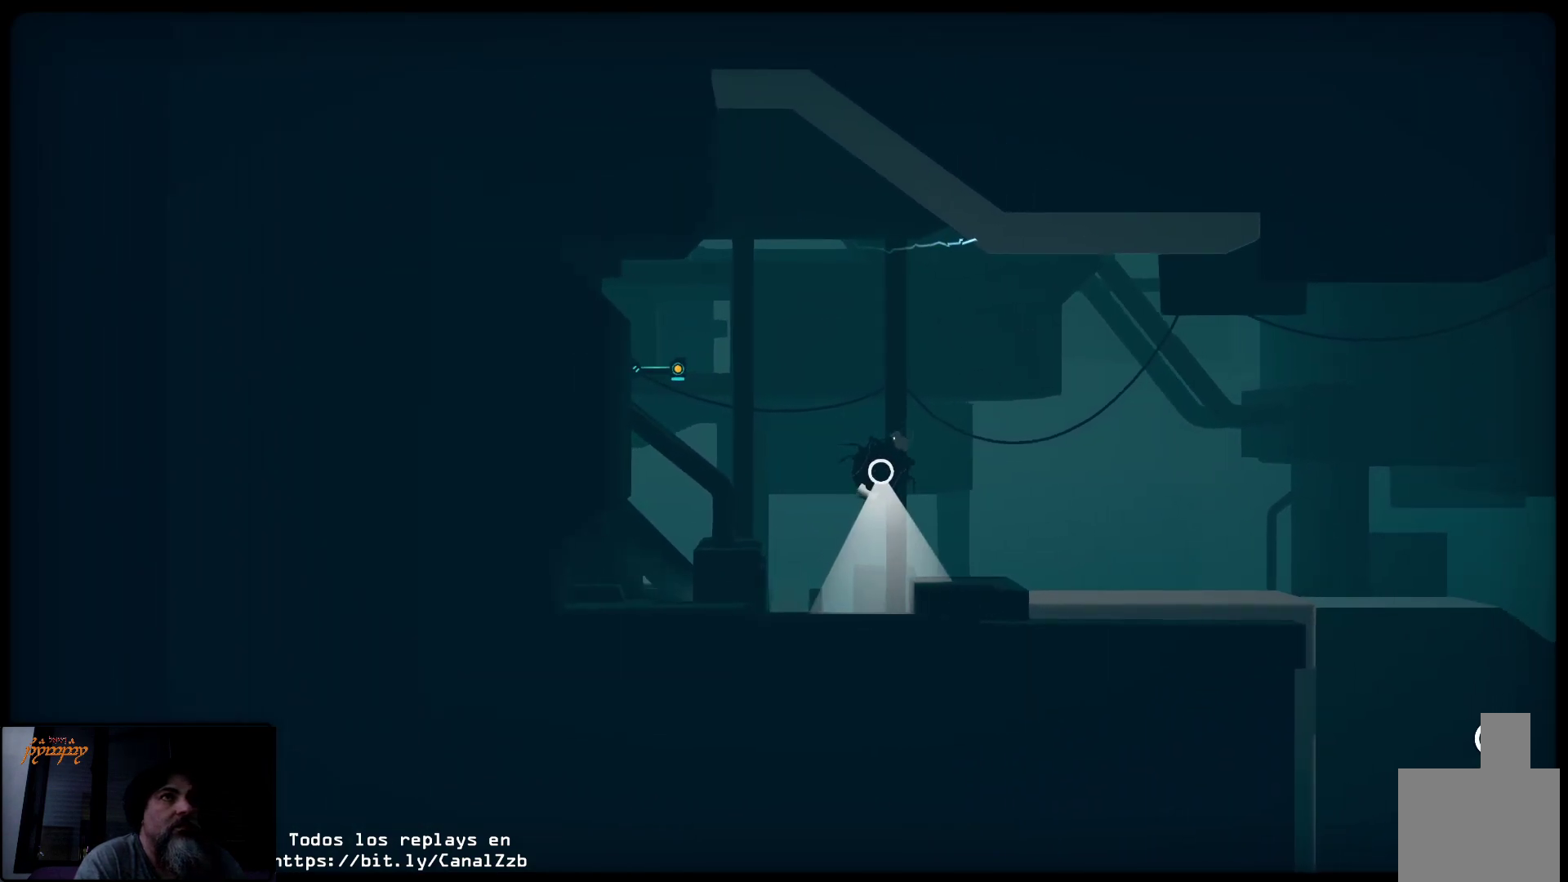
{"dt_ms": 500, "buttons": ["R2"], "left_stick": "right", "right_stick": "center", "events": [[33, "R1", "up"], [67, "R2", "up"], [200, "R2", "down"], [383, "R2", "up"], [433, "R2", "down"]]}
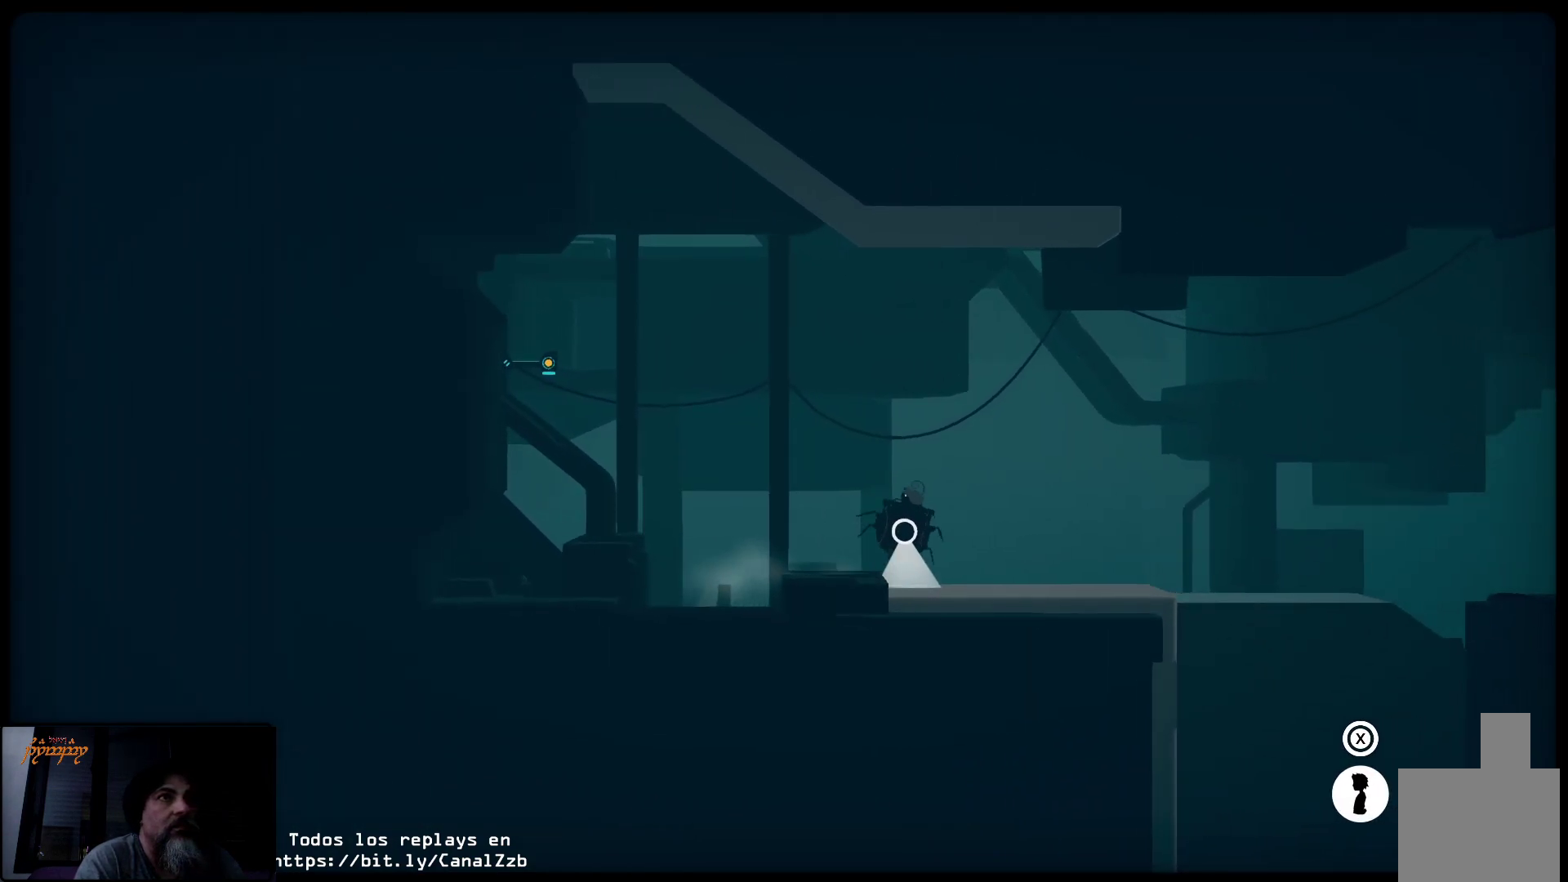
{"dt_ms": 500, "buttons": ["R2"], "left_stick": "right", "right_stick": "center", "events": [[100, "R2", "up"], [133, "R2", "down"], [300, "R2", "up"], [350, "R2", "down"]]}
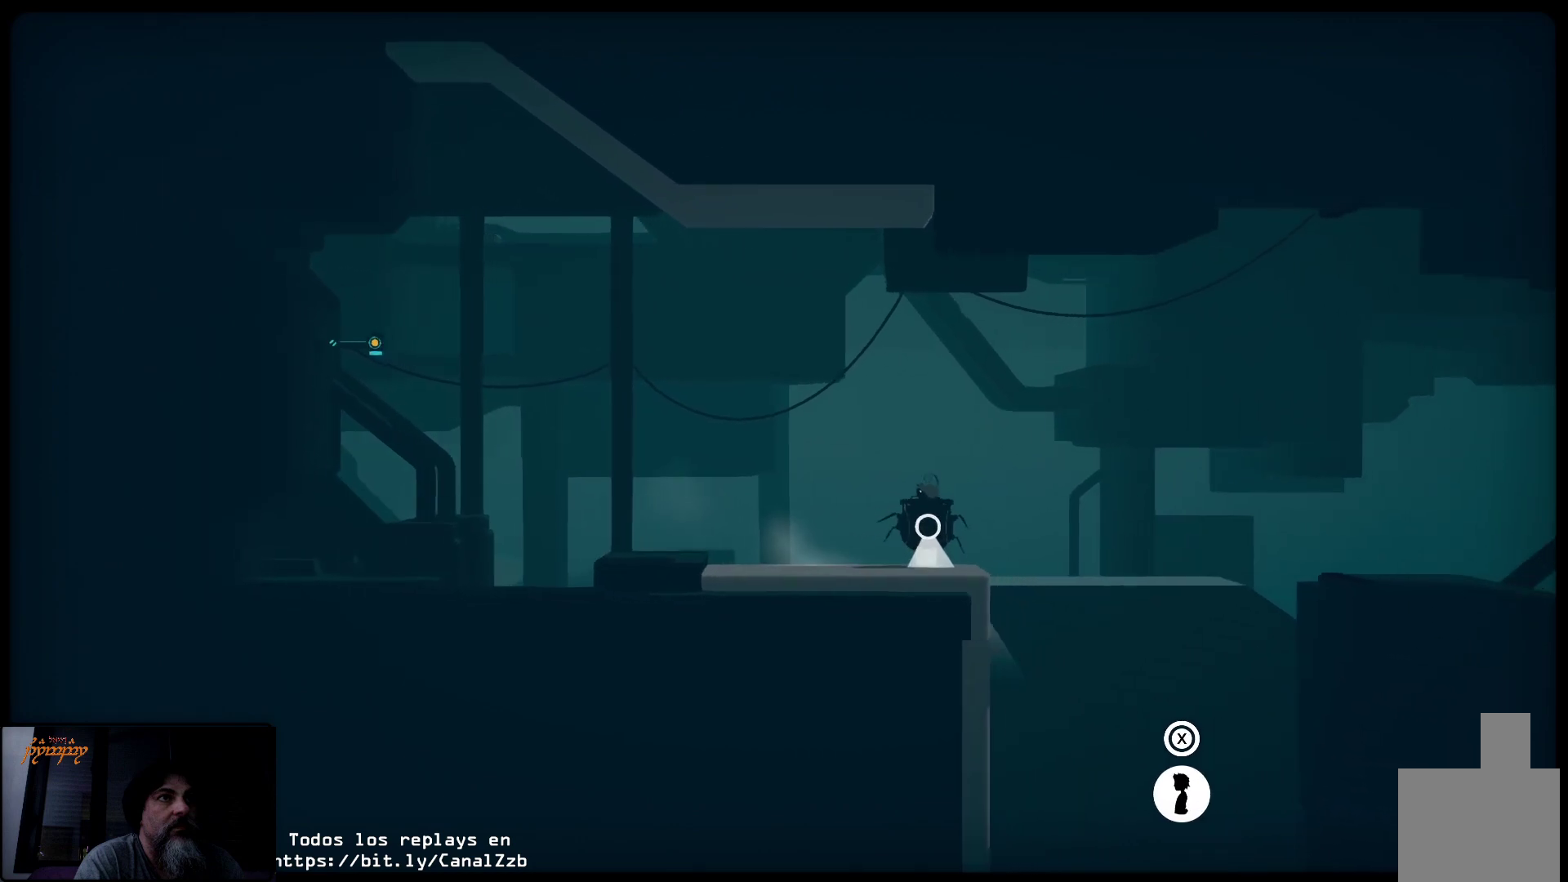
{"dt_ms": 500, "buttons": ["R2"], "left_stick": "center", "right_stick": "center", "events": [[233, "left_stick", "center"]]}
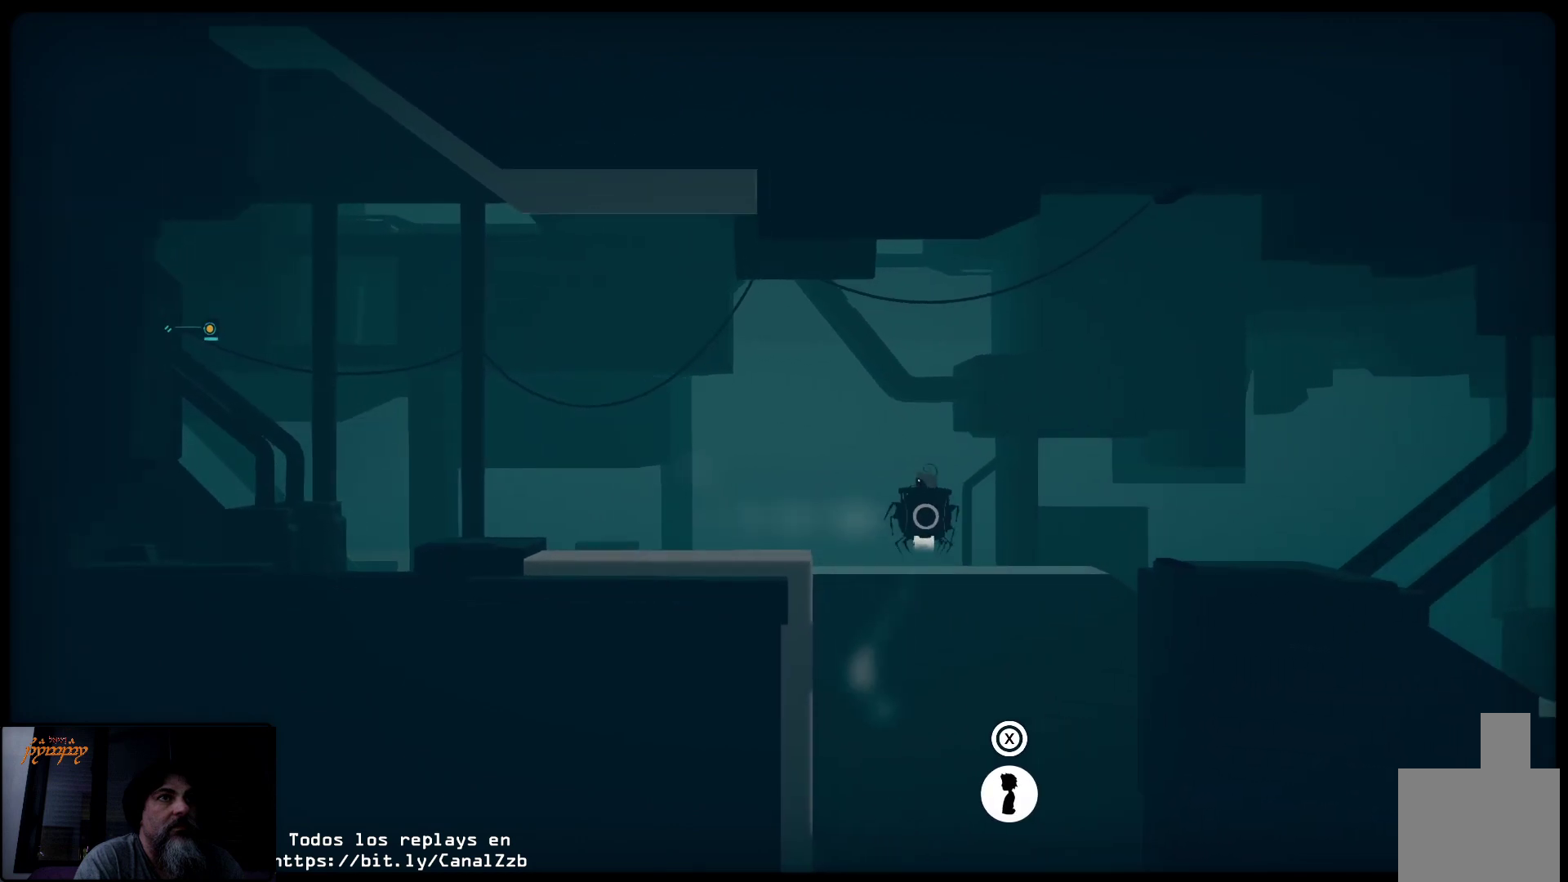
{"dt_ms": 500, "buttons": [], "left_stick": "right", "right_stick": "center", "events": [[300, "left_stick", "right"], [450, "R2", "up"]]}
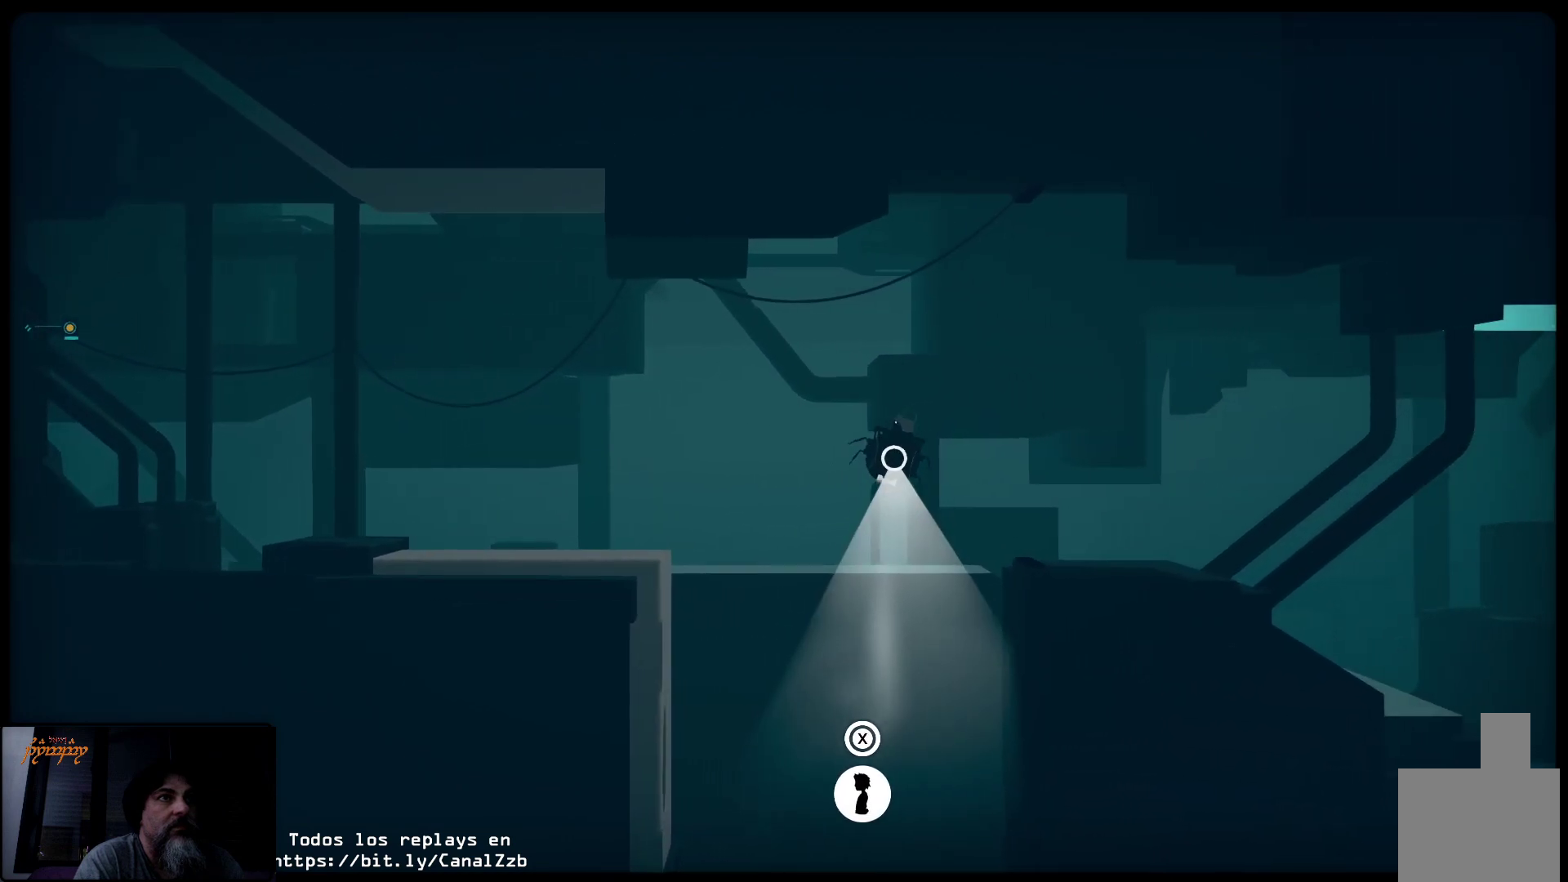
{"dt_ms": 500, "buttons": ["R2"], "left_stick": "center", "right_stick": "center", "events": [[17, "R2", "down"], [283, "R2", "up"], [350, "left_stick", "center"], [483, "R2", "down"]]}
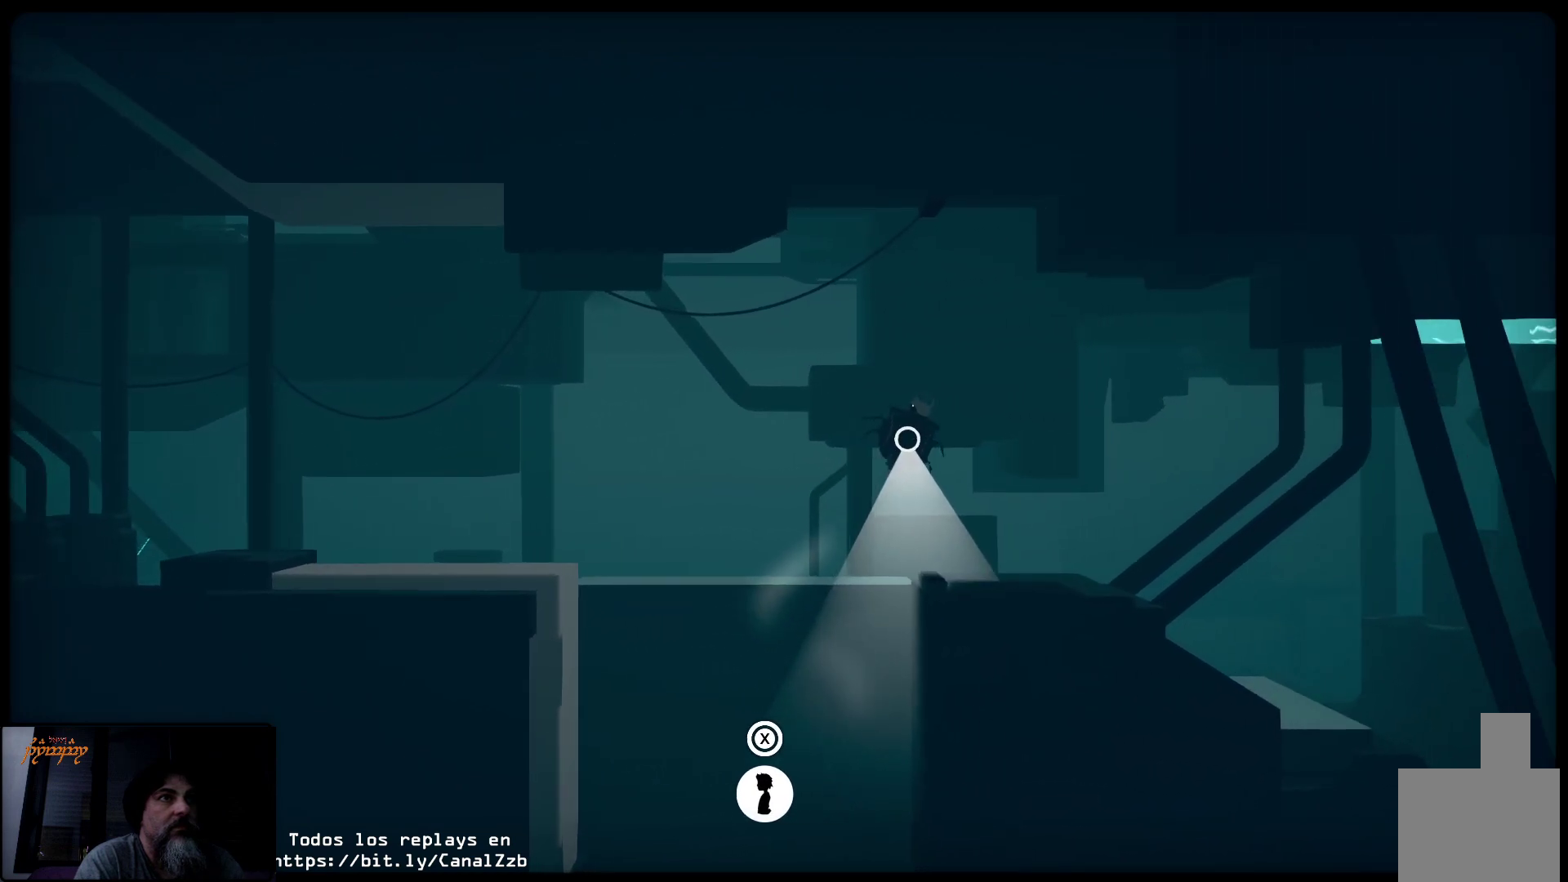
{"dt_ms": 500, "buttons": ["R2"], "left_stick": "center", "right_stick": "center", "events": []}
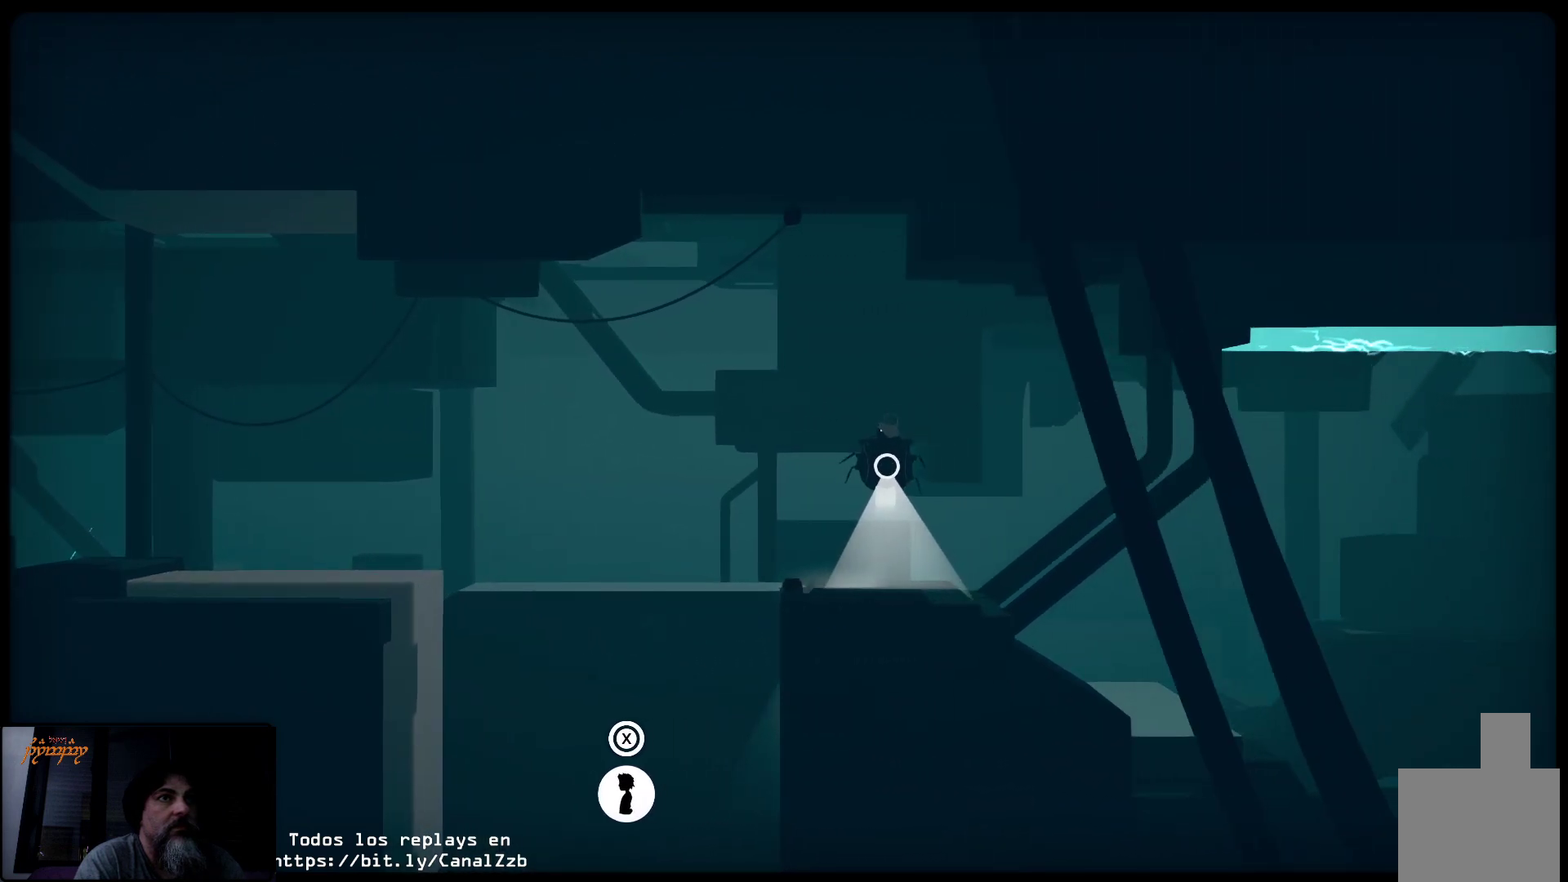
{"dt_ms": 500, "buttons": ["R2"], "left_stick": "center", "right_stick": "center", "events": [[267, "R2", "up"], [433, "R2", "down"]]}
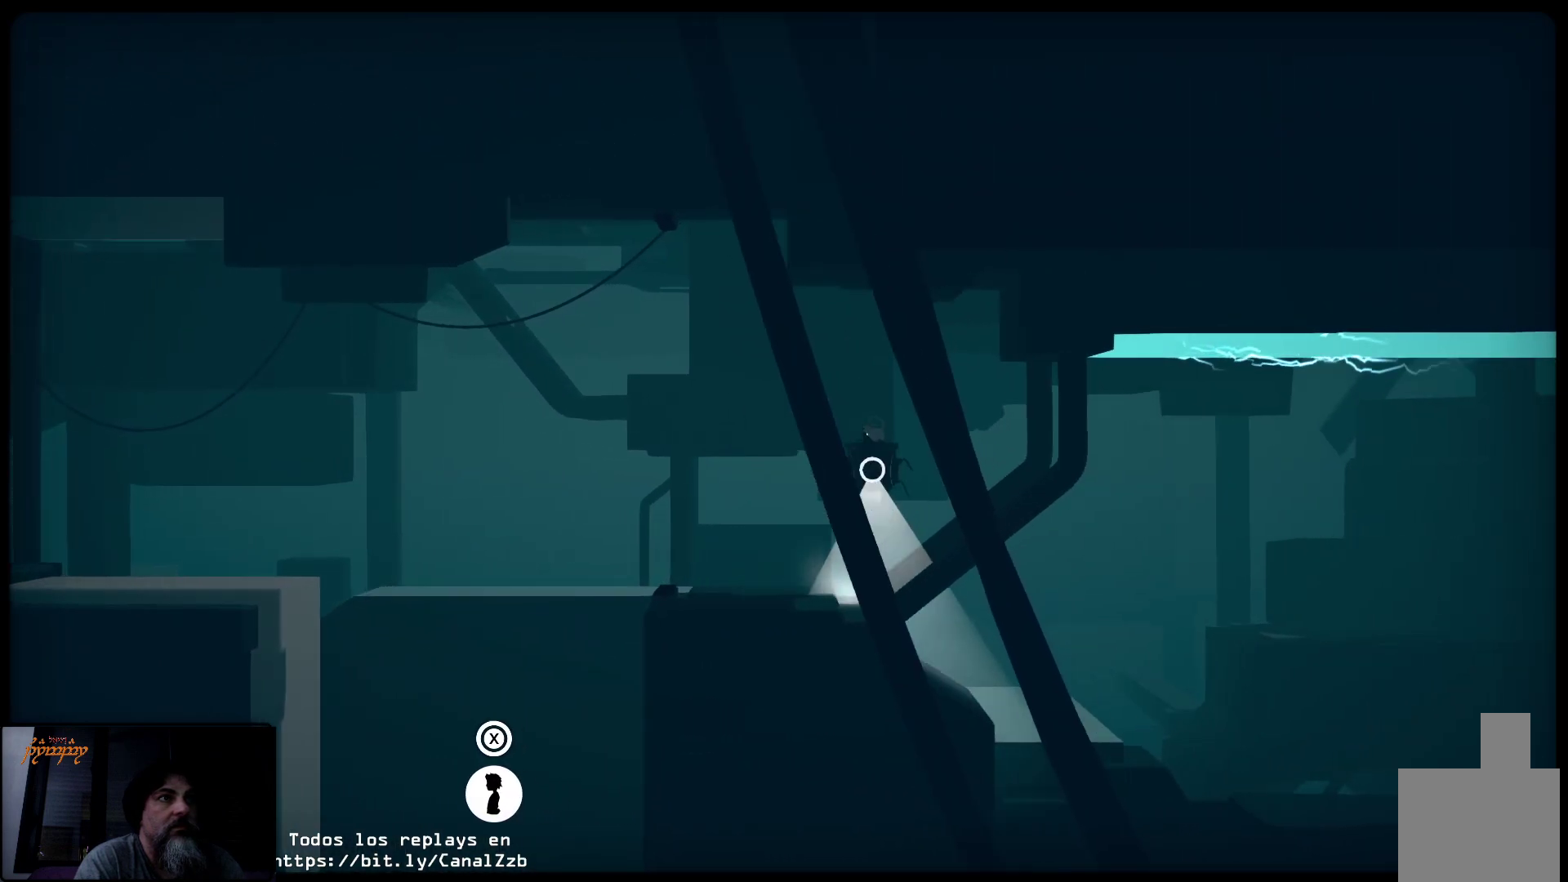
{"dt_ms": 500, "buttons": ["R2"], "left_stick": "center", "right_stick": "center", "events": [[133, "R2", "up"], [400, "R2", "down"]]}
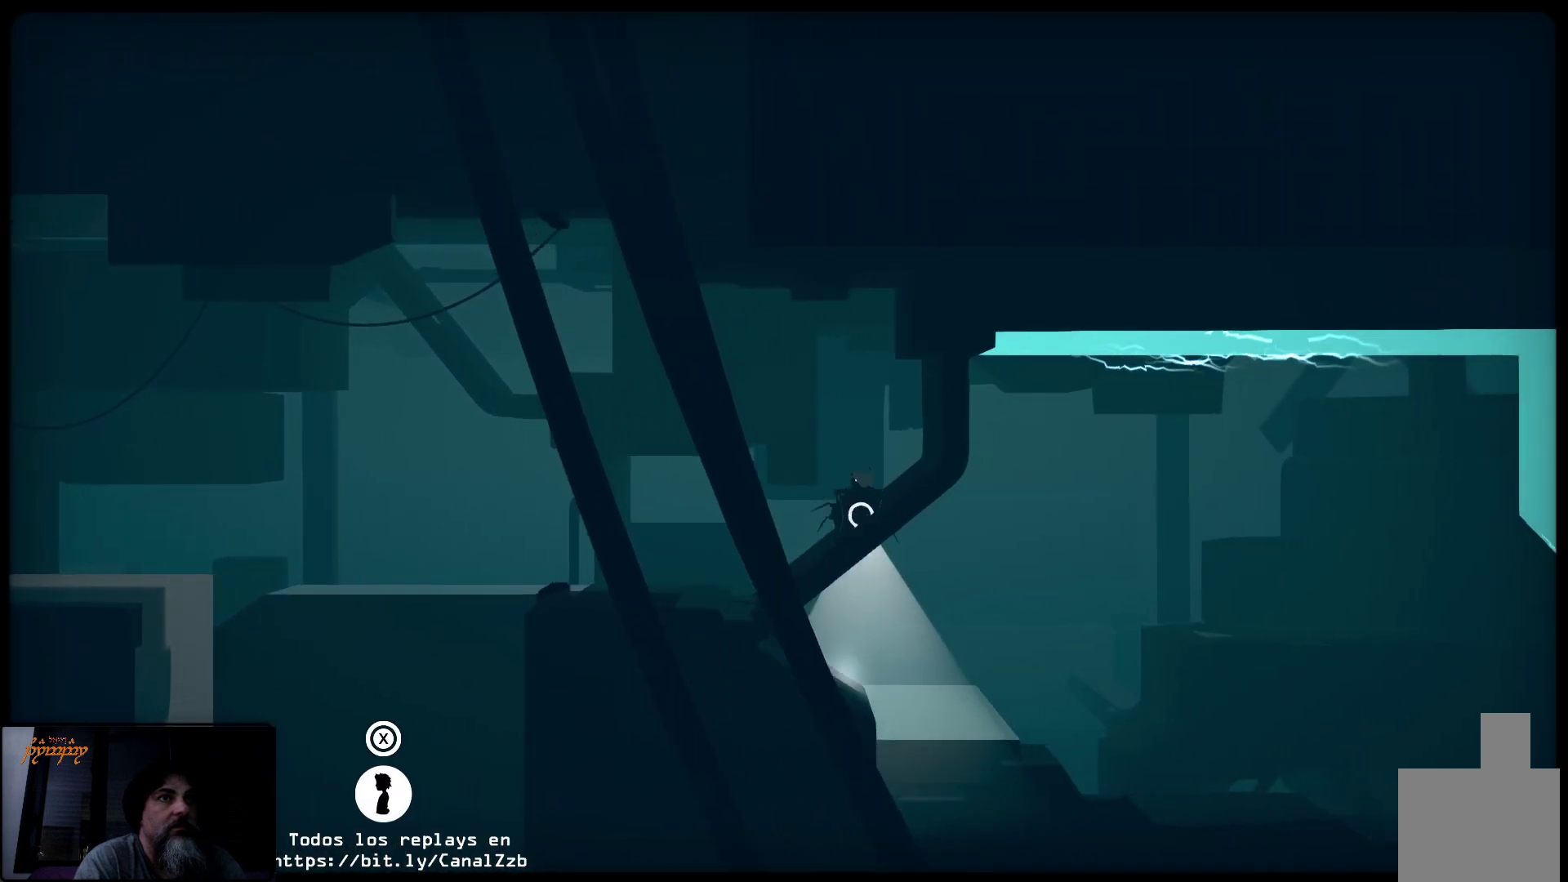
{"dt_ms": 500, "buttons": ["R2"], "left_stick": "right", "right_stick": "center", "events": [[100, "left_stick", "right"]]}
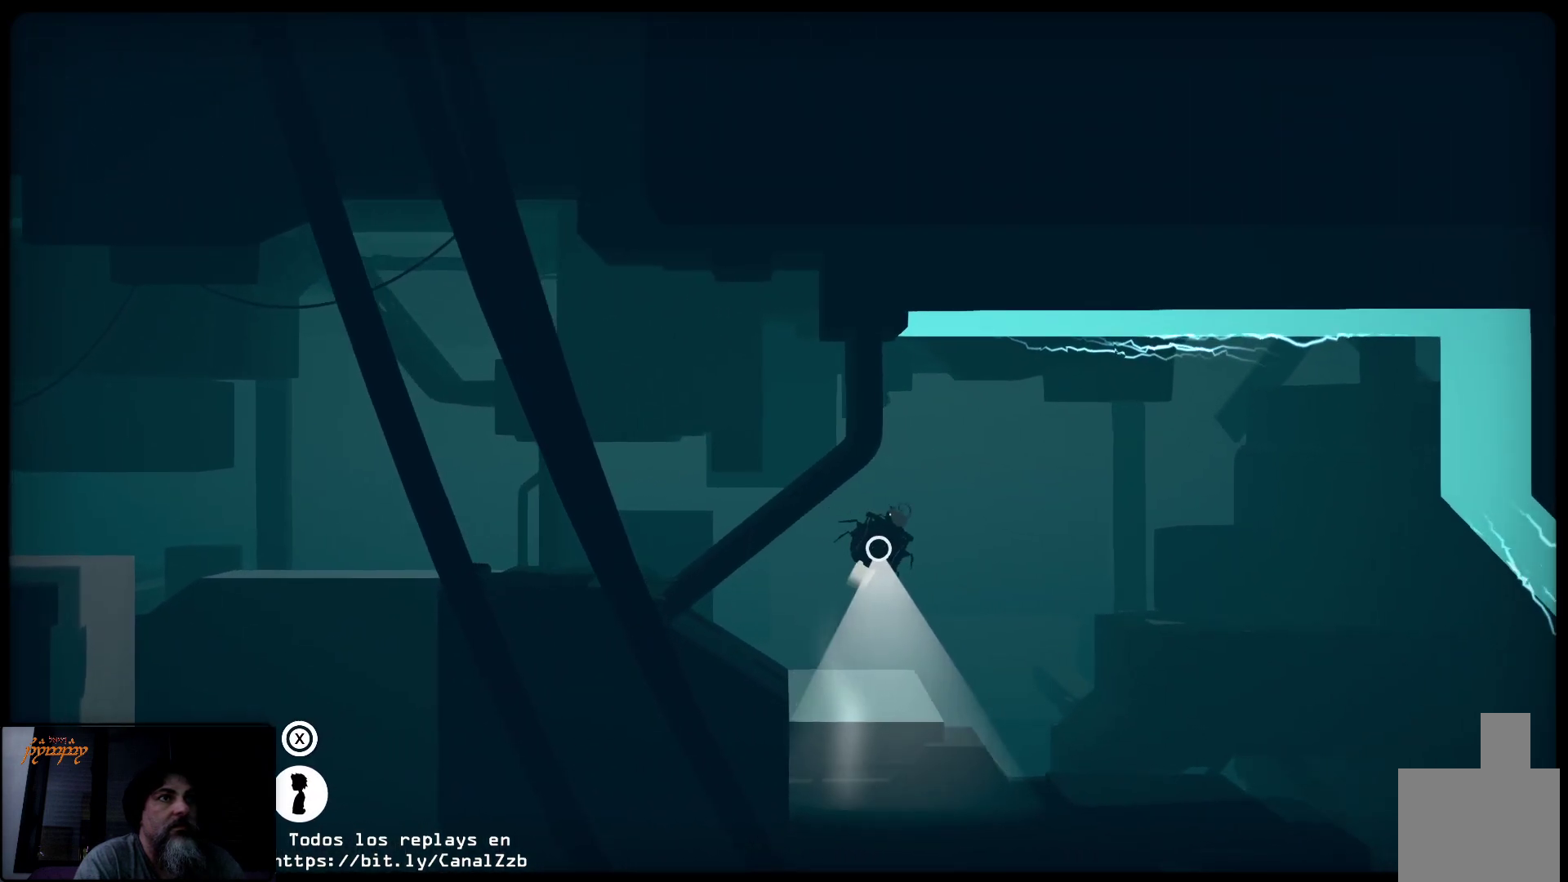
{"dt_ms": 500, "buttons": ["R2"], "left_stick": "center", "right_stick": "center", "events": [[33, "left_stick", "center"], [100, "R2", "up"], [200, "R2", "down"]]}
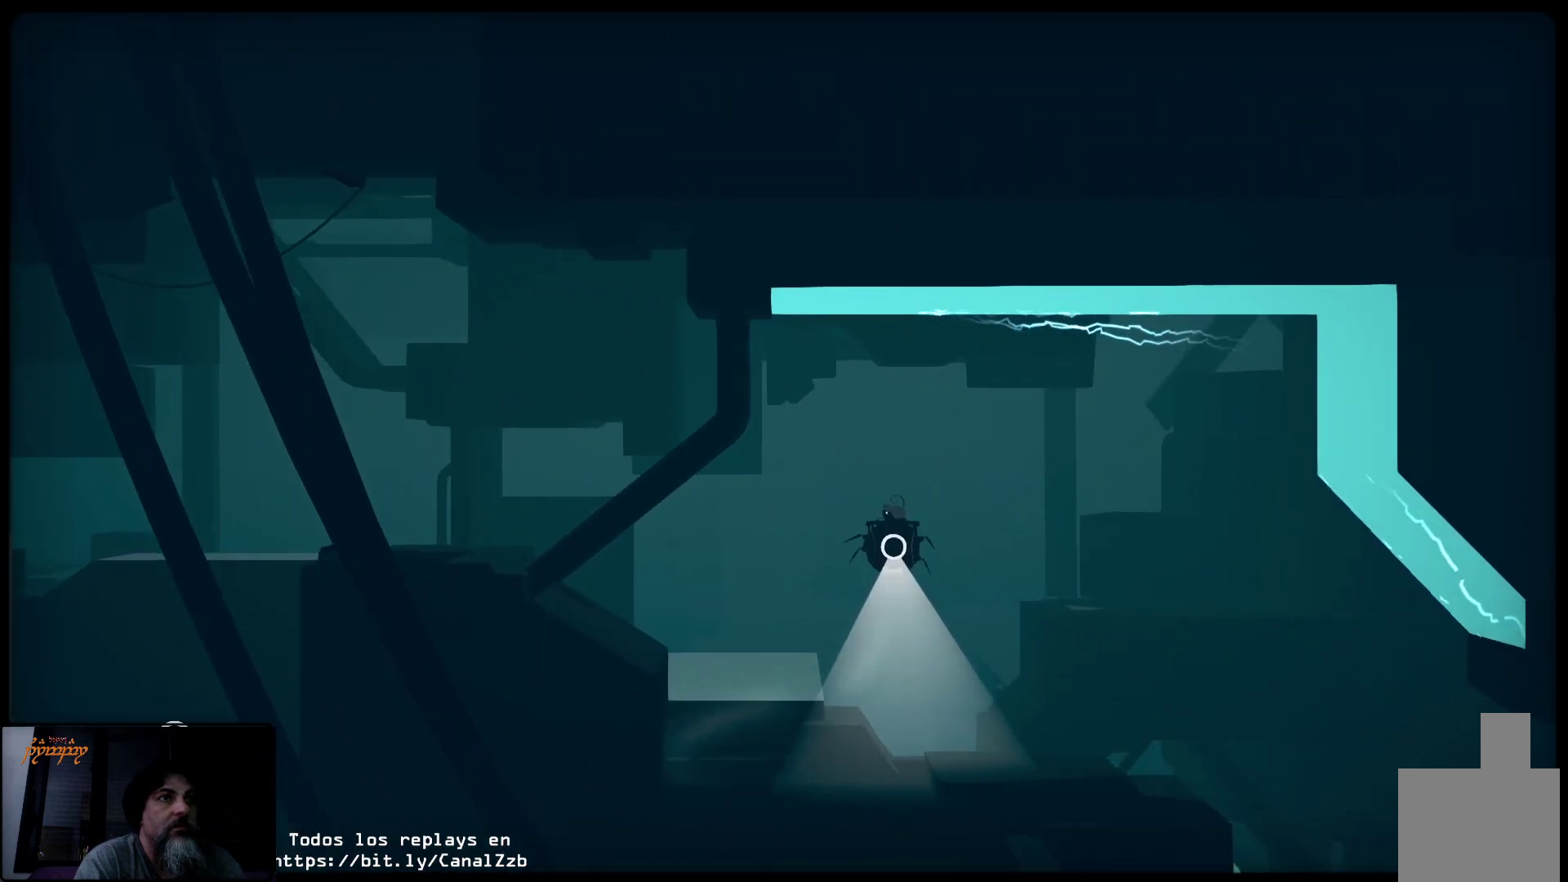
{"dt_ms": 500, "buttons": ["R2"], "left_stick": "center", "right_stick": "center", "events": []}
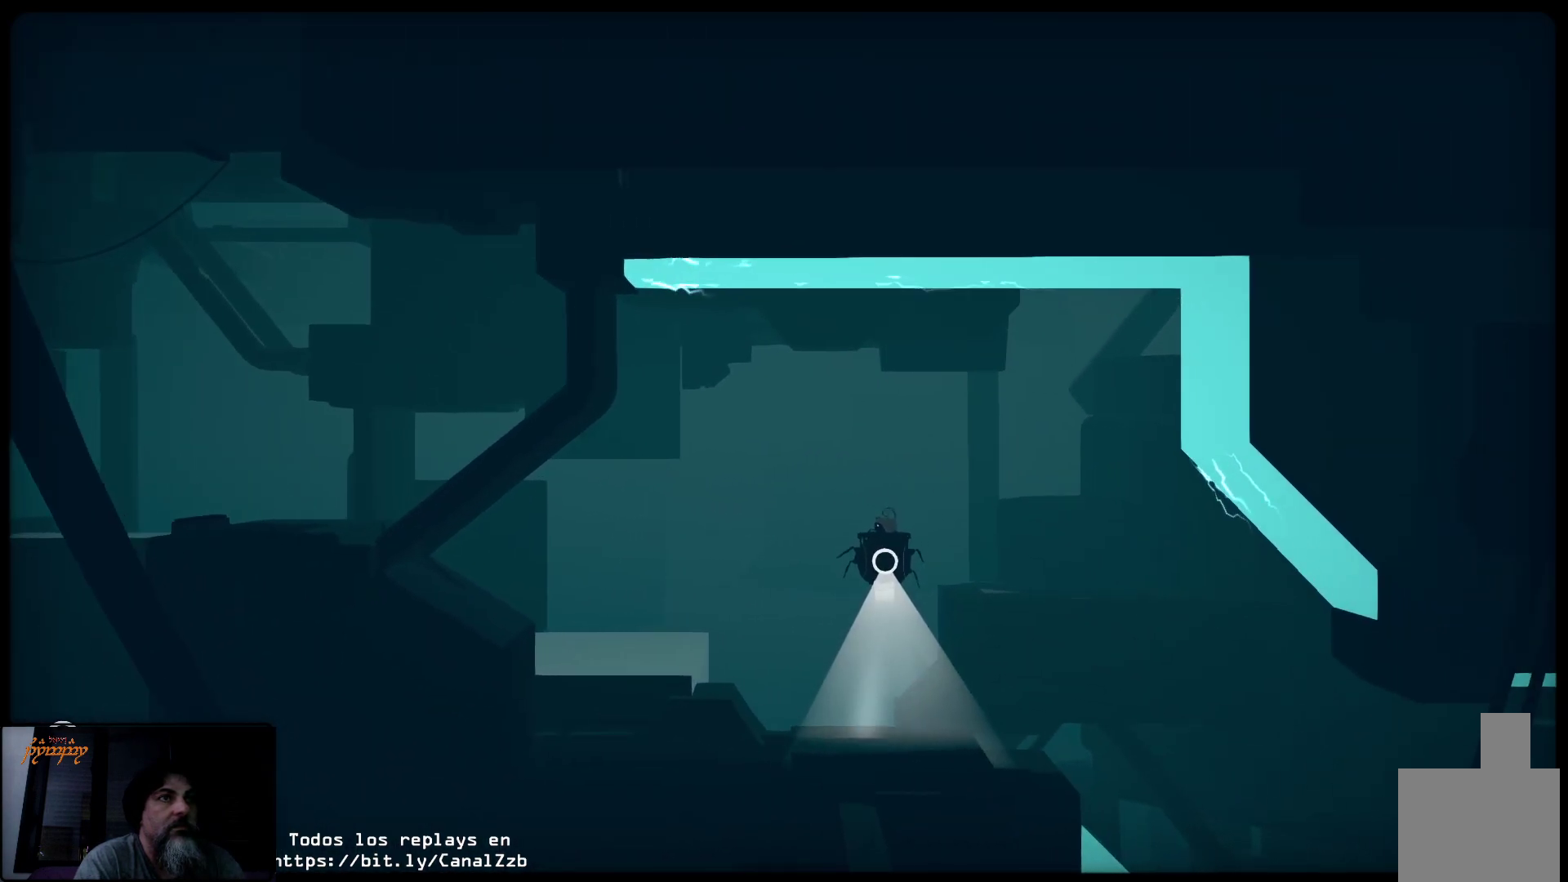
{"dt_ms": 500, "buttons": ["R2"], "left_stick": "center", "right_stick": "center", "events": [[150, "R2", "up"], [267, "R2", "down"]]}
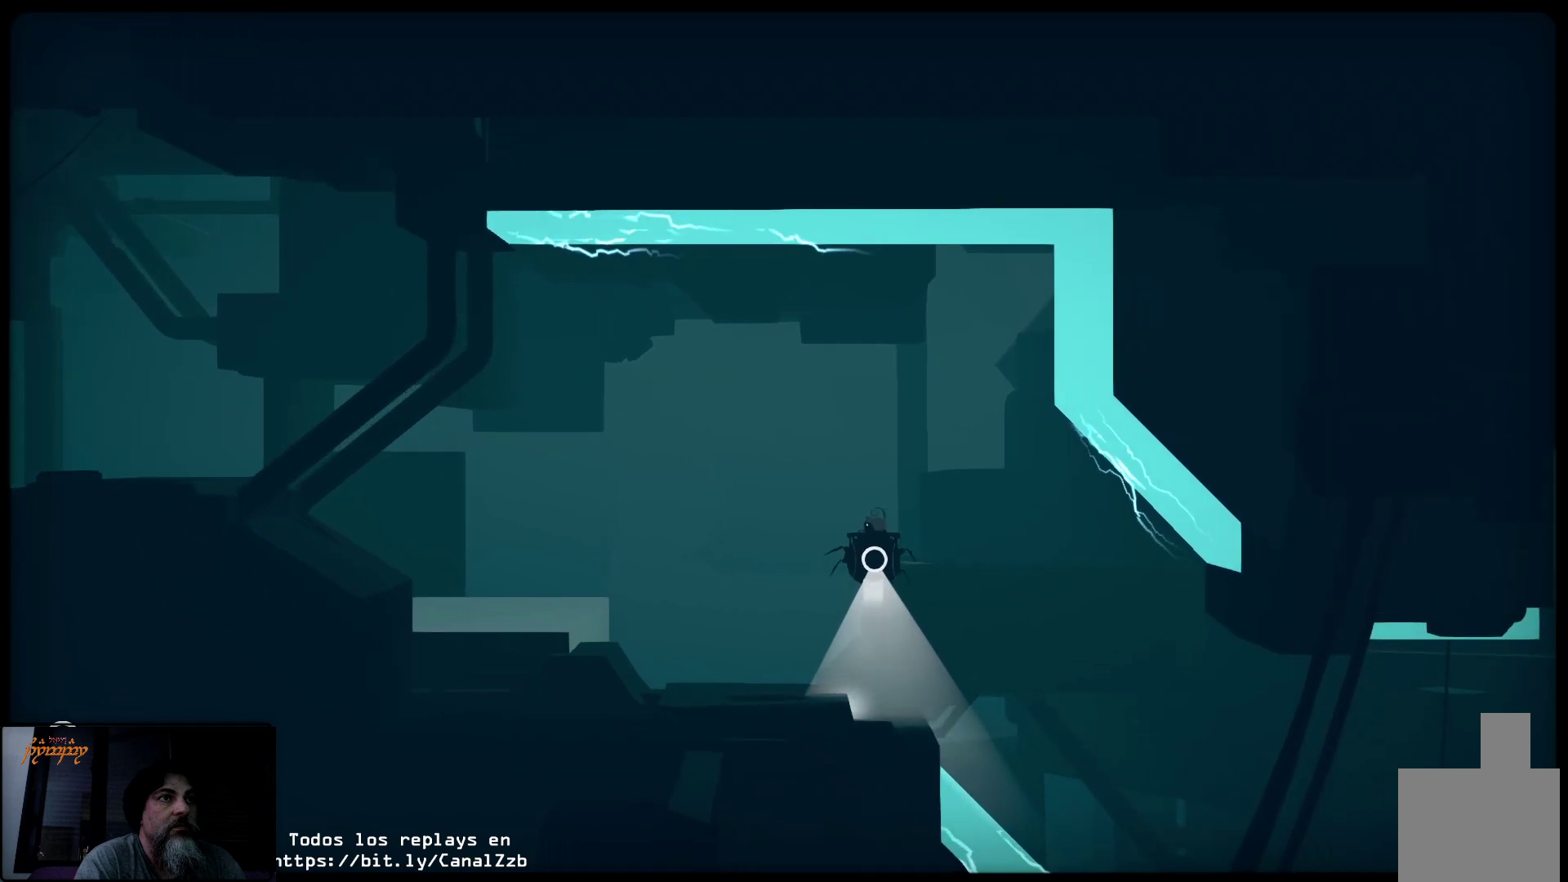
{"dt_ms": 500, "buttons": [], "left_stick": "center", "right_stick": "center", "events": [[33, "R2", "up"], [267, "R2", "down"], [500, "R2", "up"]]}
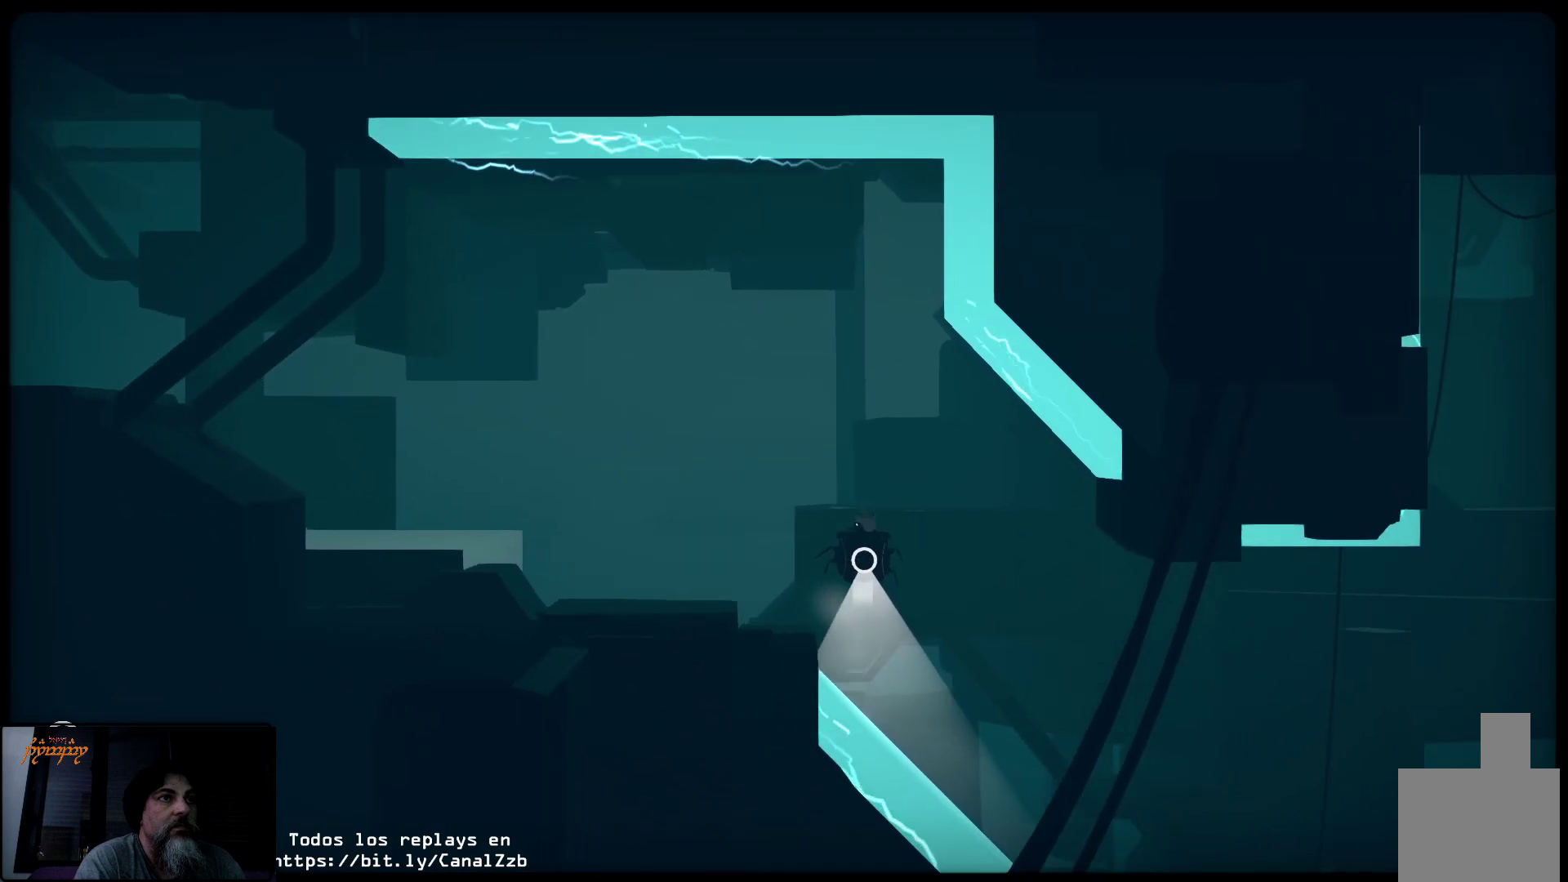
{"dt_ms": 500, "buttons": ["R2"], "left_stick": "center", "right_stick": "center", "events": [[67, "R2", "down"]]}